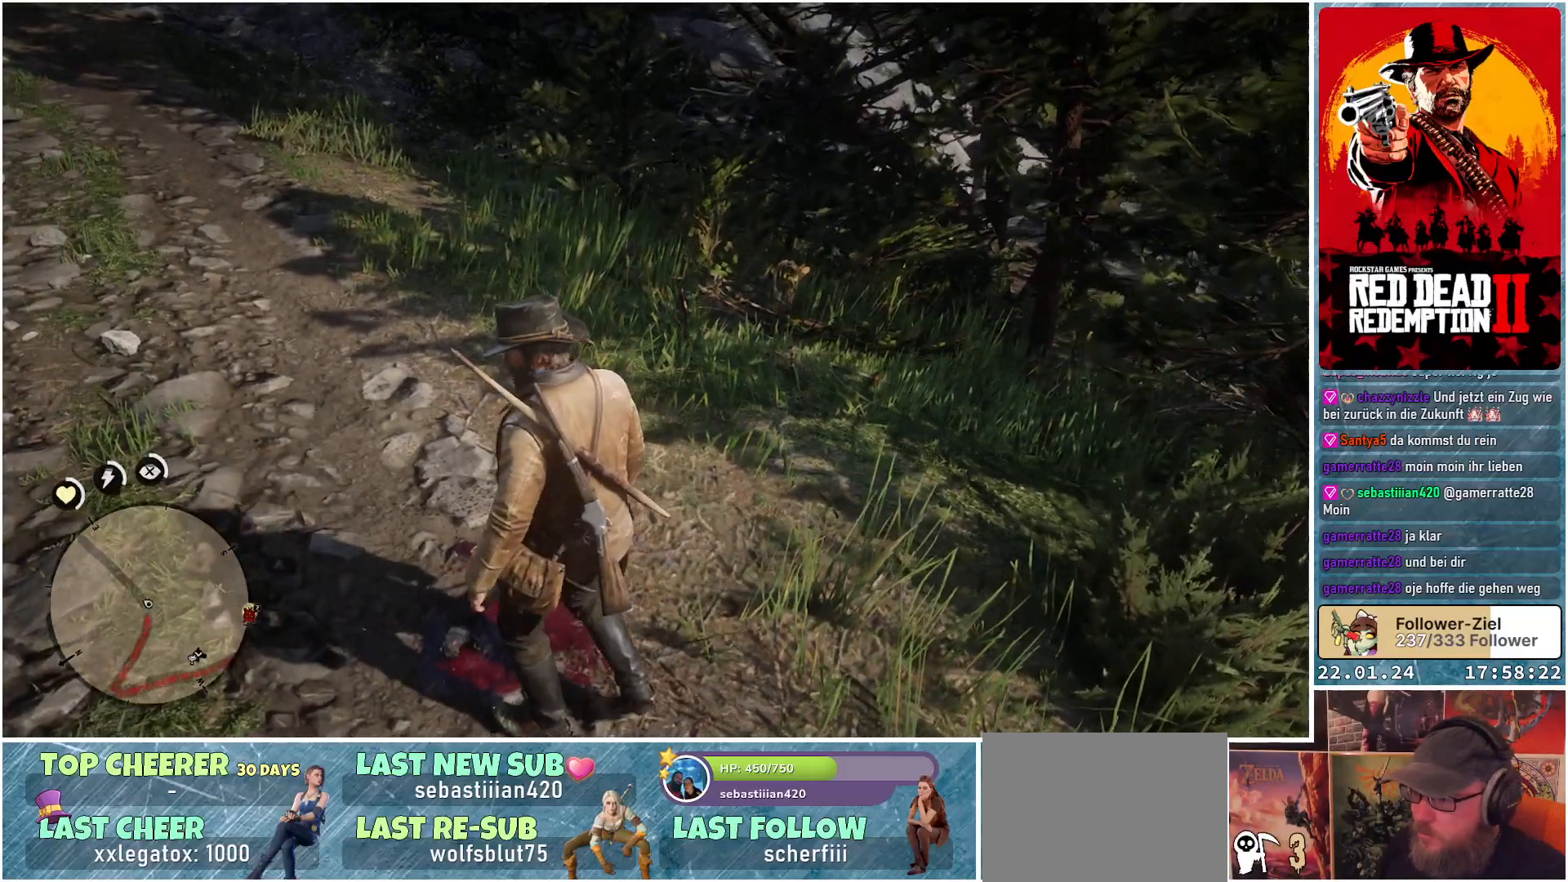
Gameplay with a controller (Xbox layout); each line is a JSON object with the inputs held at the frame after it. "events" lists button and stick changes between this image and that frame as [ms after this image, input, new state], when the widget could be followed in between.
{"buttons": [], "left_stick": "center", "right_stick": "center", "events": []}
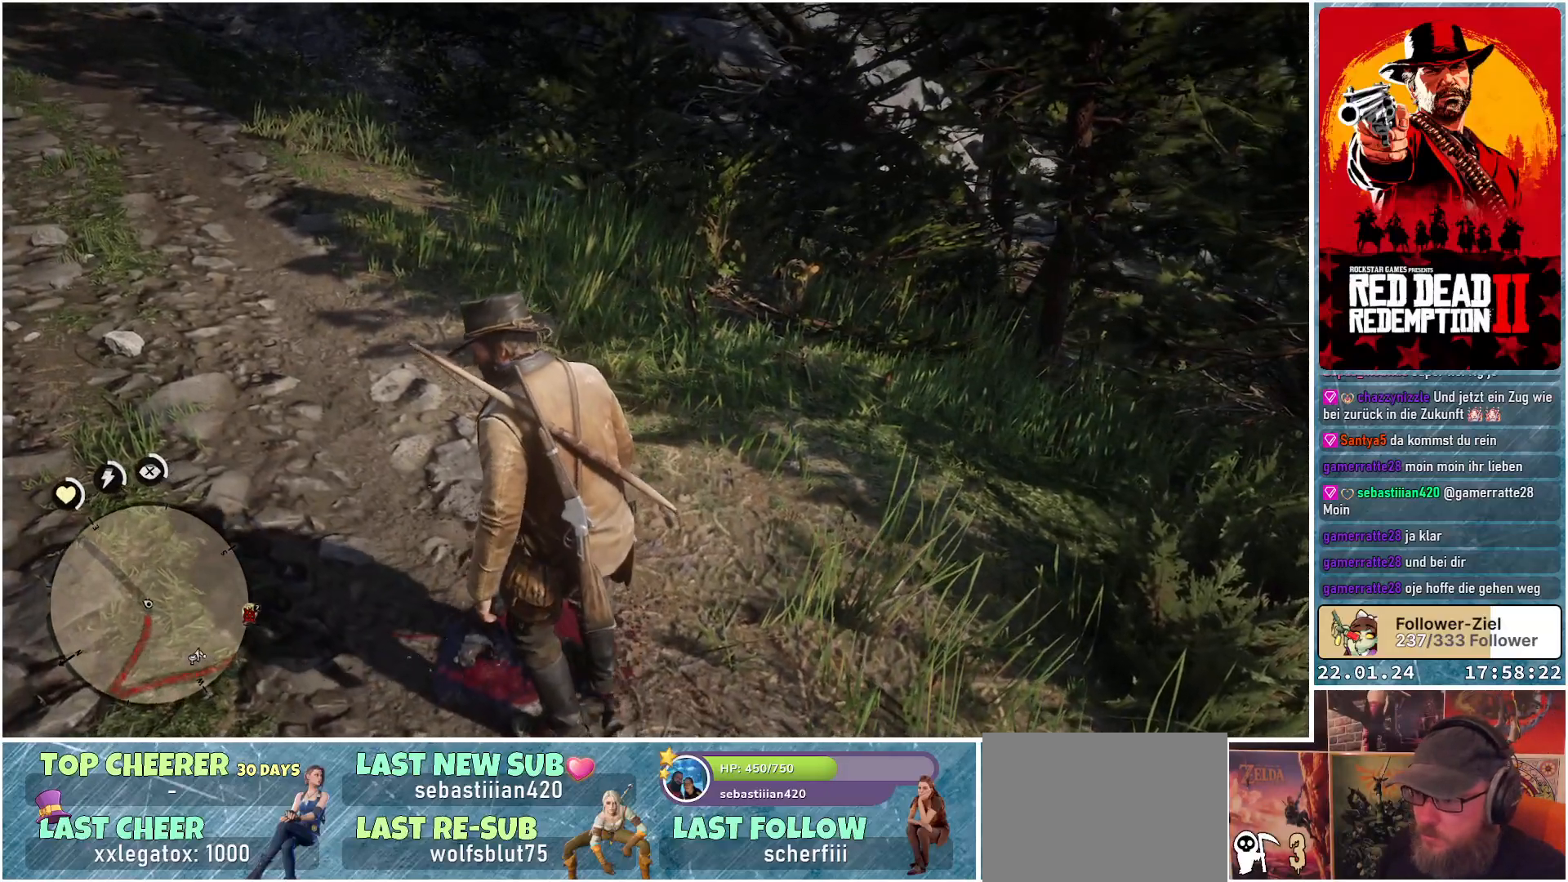
{"buttons": [], "left_stick": "center", "right_stick": "center", "events": []}
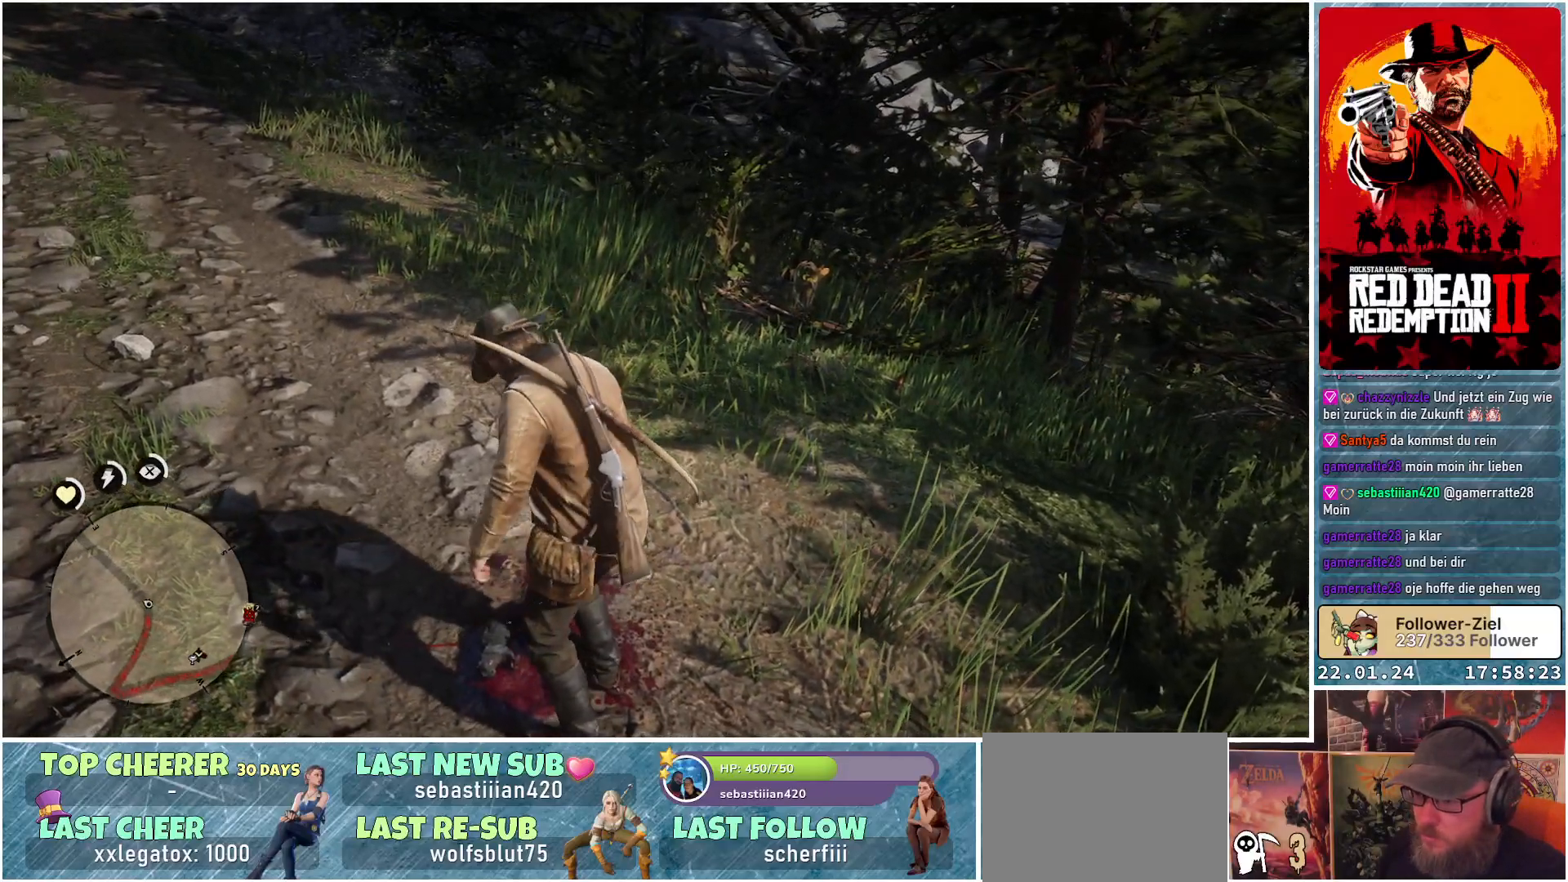
{"buttons": [], "left_stick": "center", "right_stick": "center", "events": []}
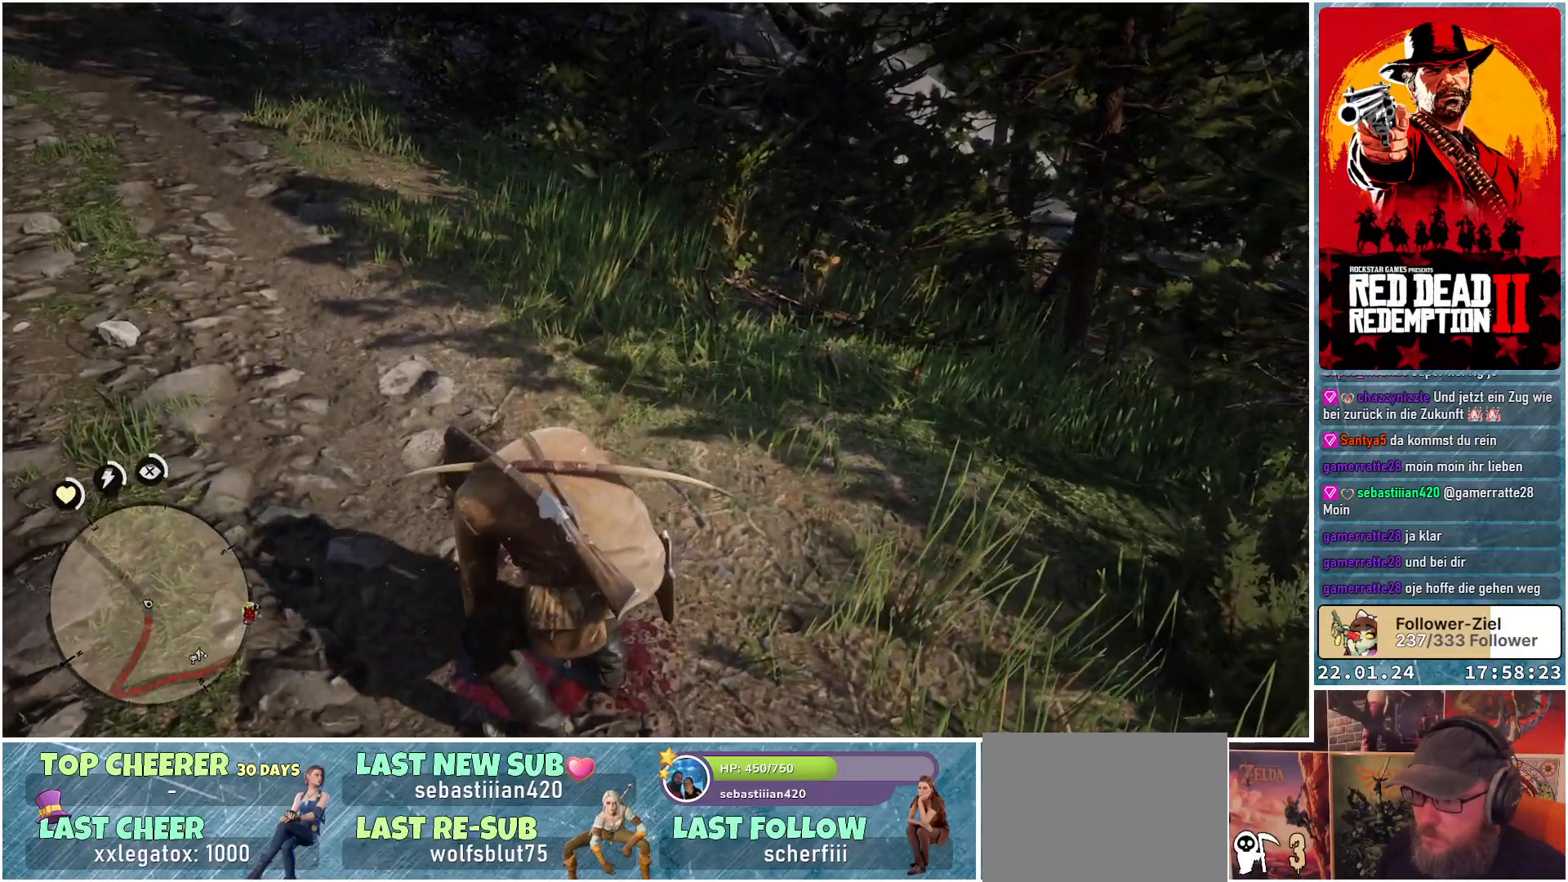
{"buttons": [], "left_stick": "up-right", "right_stick": "right", "events": [[50, "right_stick", "right"], [484, "left_stick", "up-right"]]}
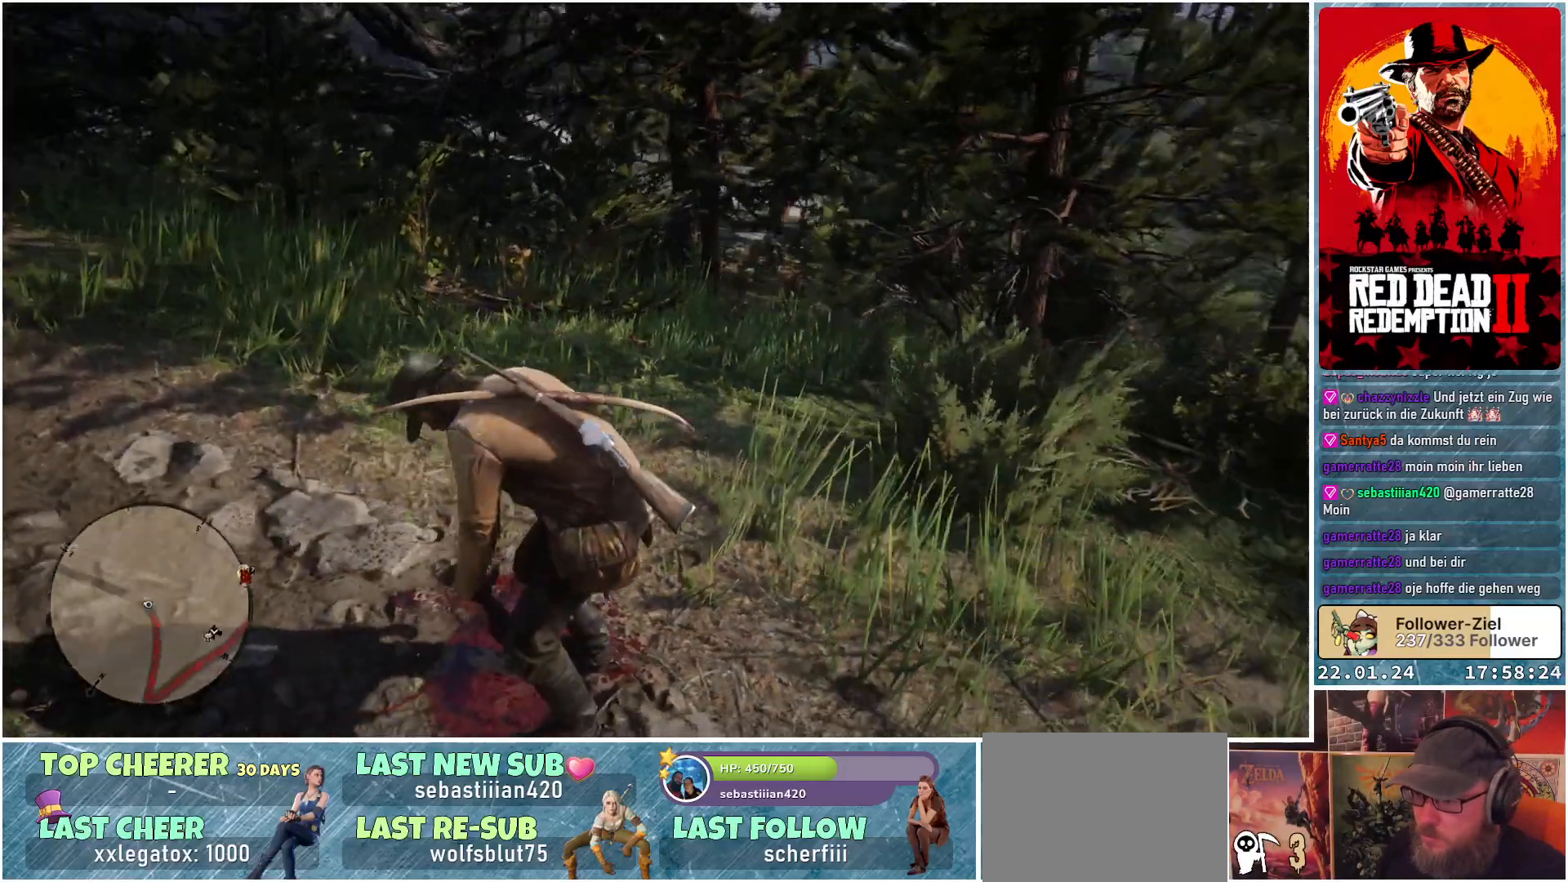
{"buttons": [], "left_stick": "up-right", "right_stick": "center", "events": [[483, "right_stick", "center"]]}
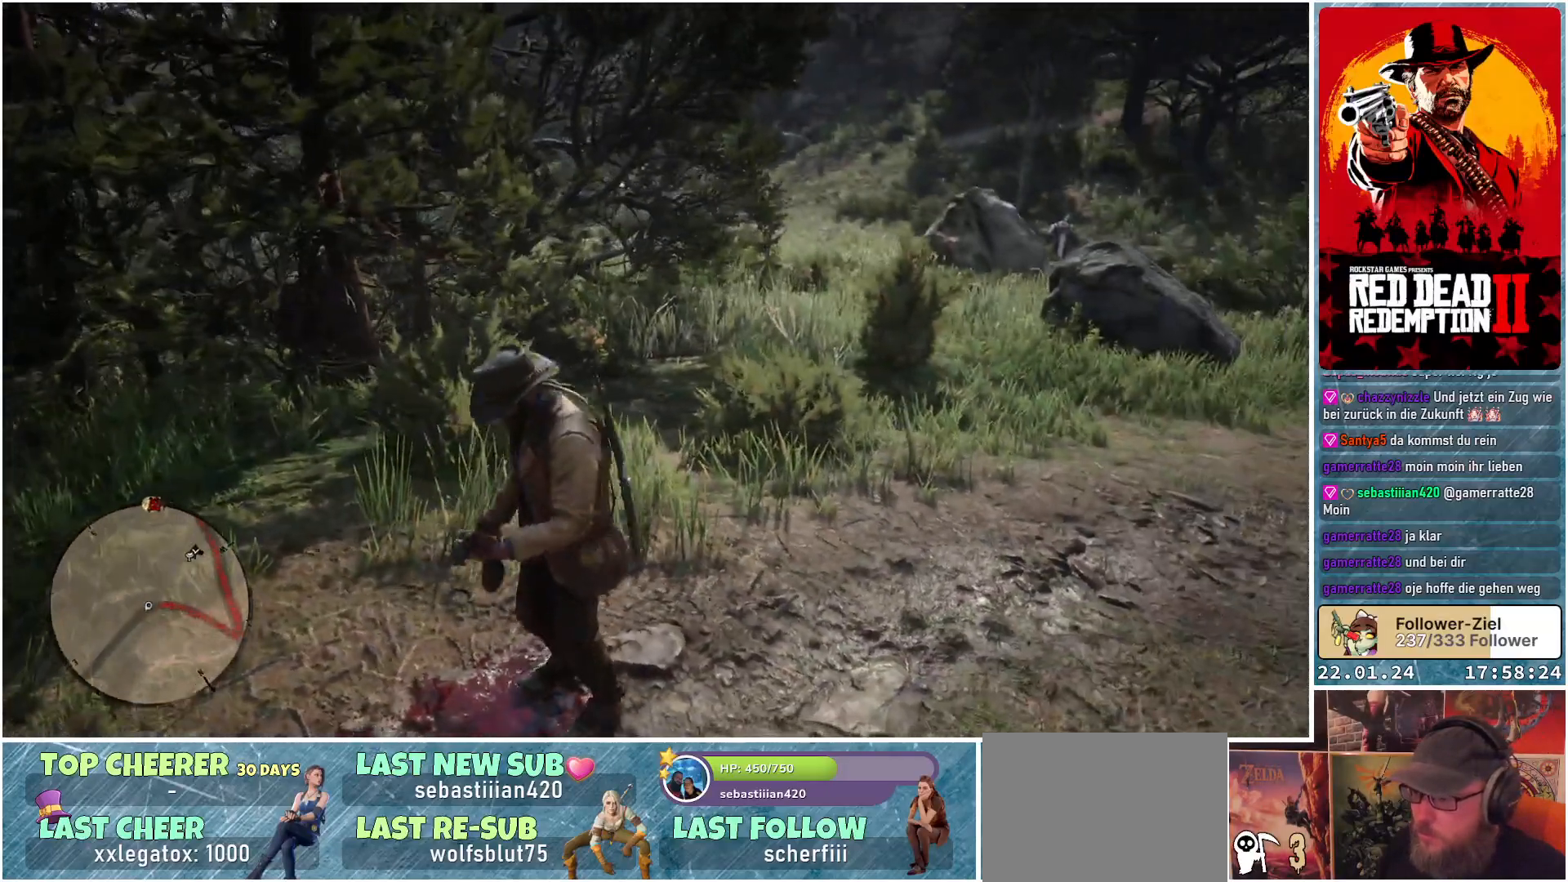
{"buttons": [], "left_stick": "up-right", "right_stick": "right", "events": [[367, "right_stick", "right"]]}
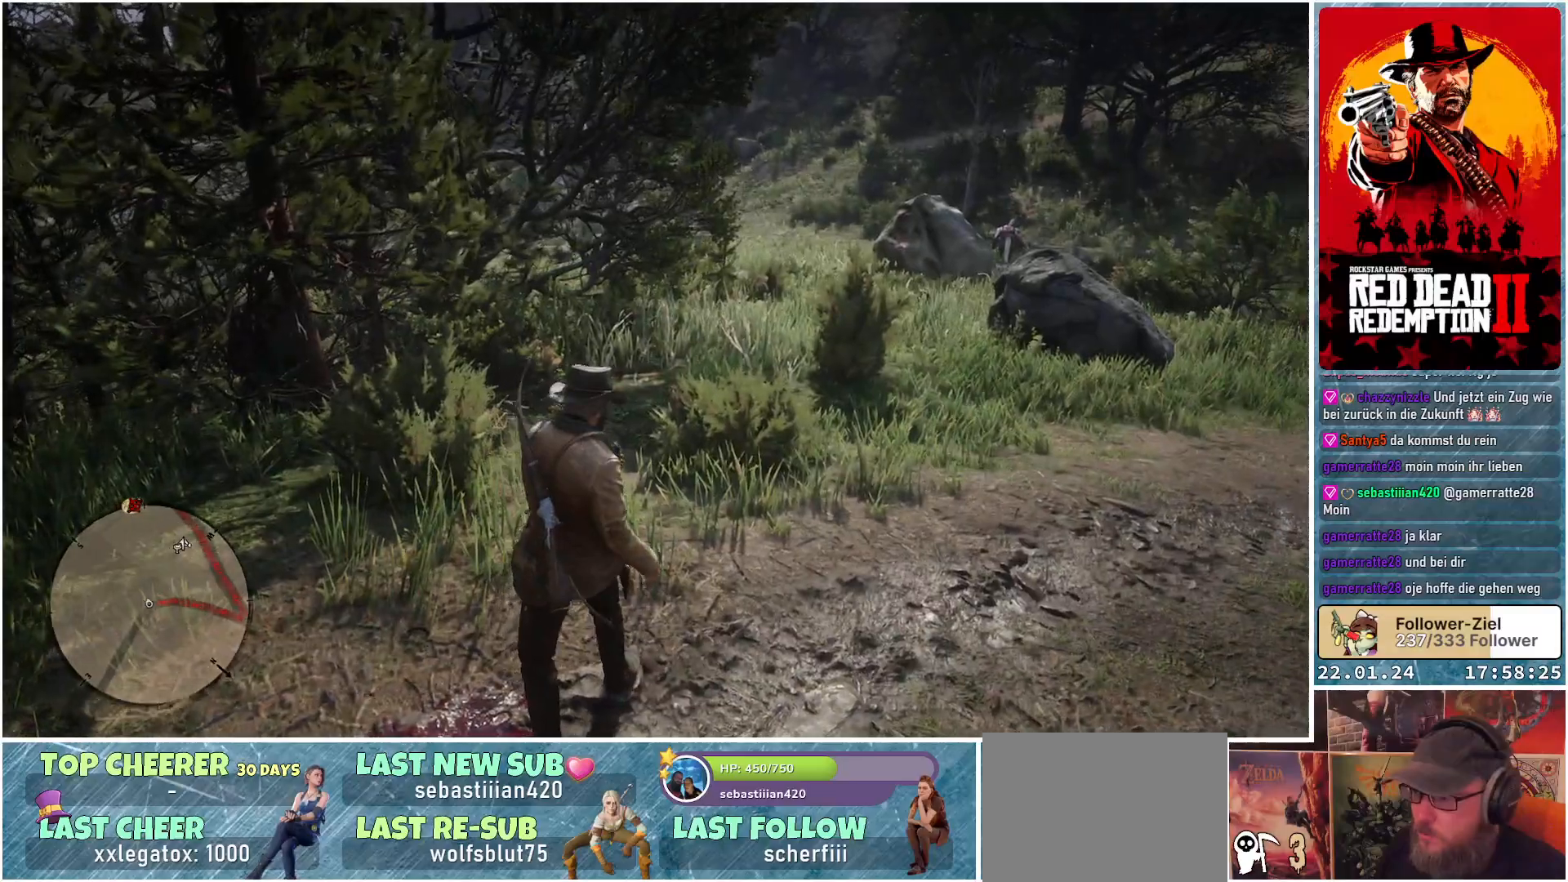
{"buttons": [], "left_stick": "up-right", "right_stick": "center", "events": [[317, "right_stick", "center"]]}
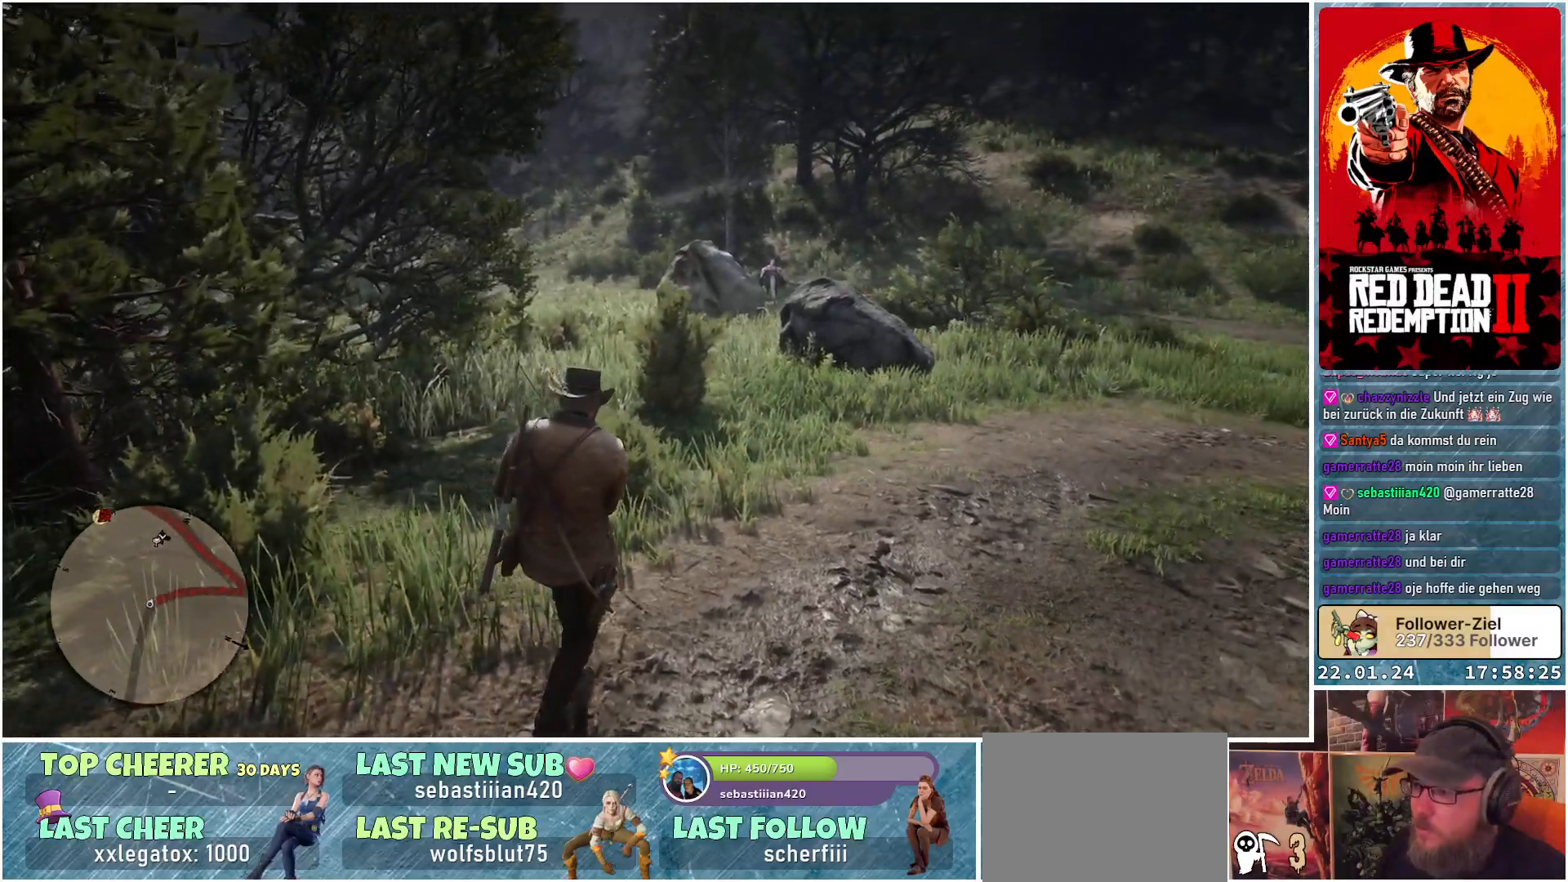
{"buttons": [], "left_stick": "up", "right_stick": "right", "events": [[67, "left_stick", "up"], [300, "right_stick", "right"]]}
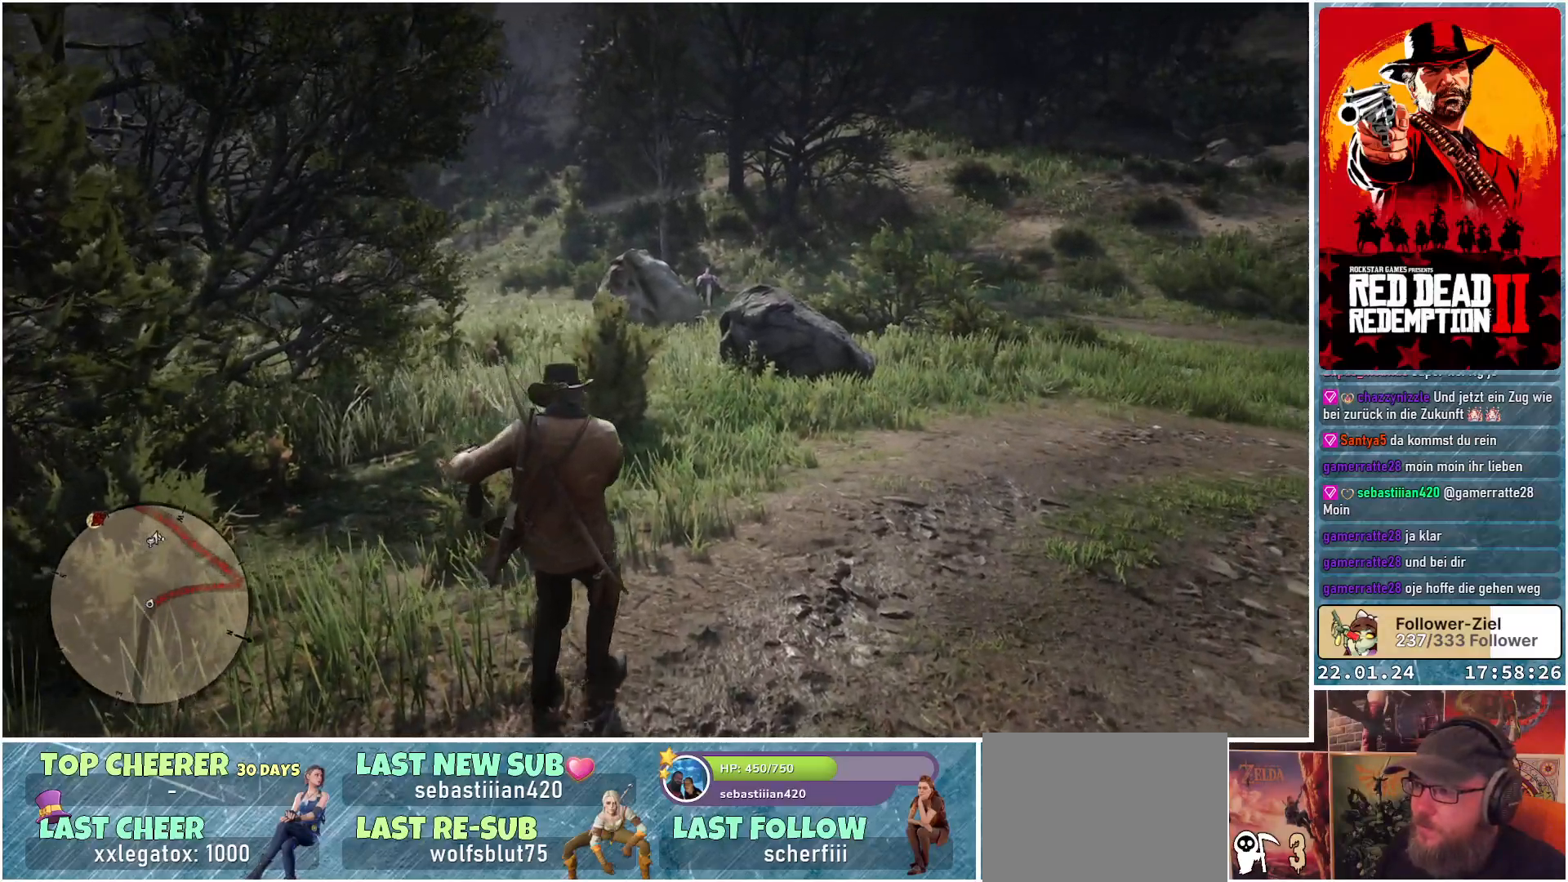
{"buttons": [], "left_stick": "up", "right_stick": "center", "events": [[216, "right_stick", "center"]]}
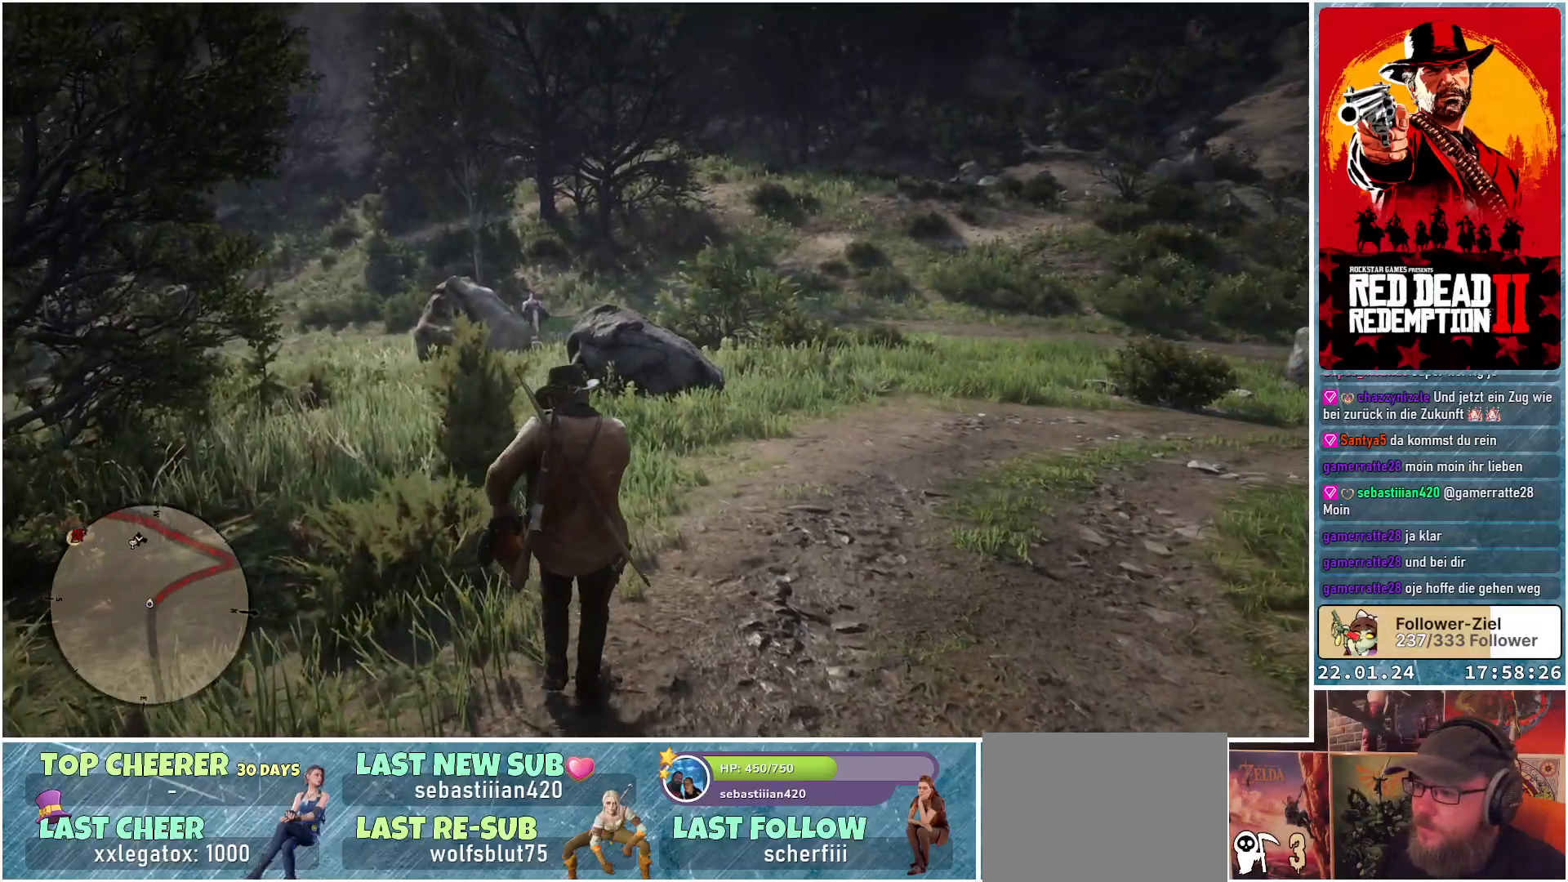
{"buttons": [], "left_stick": "up", "right_stick": "center", "events": []}
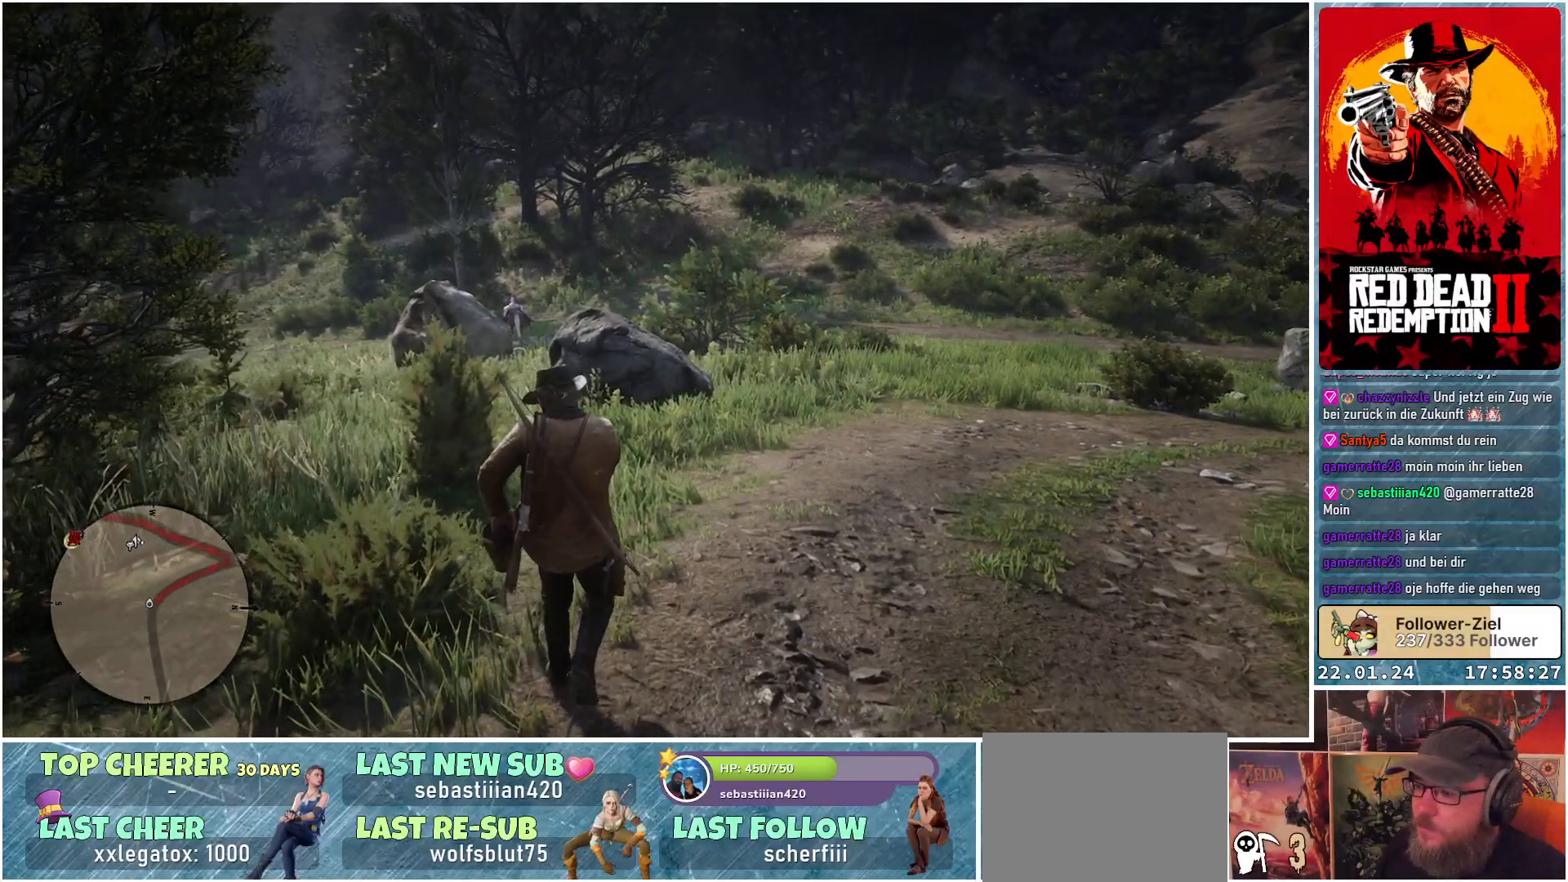
{"buttons": [], "left_stick": "up", "right_stick": "right", "events": [[283, "right_stick", "right"]]}
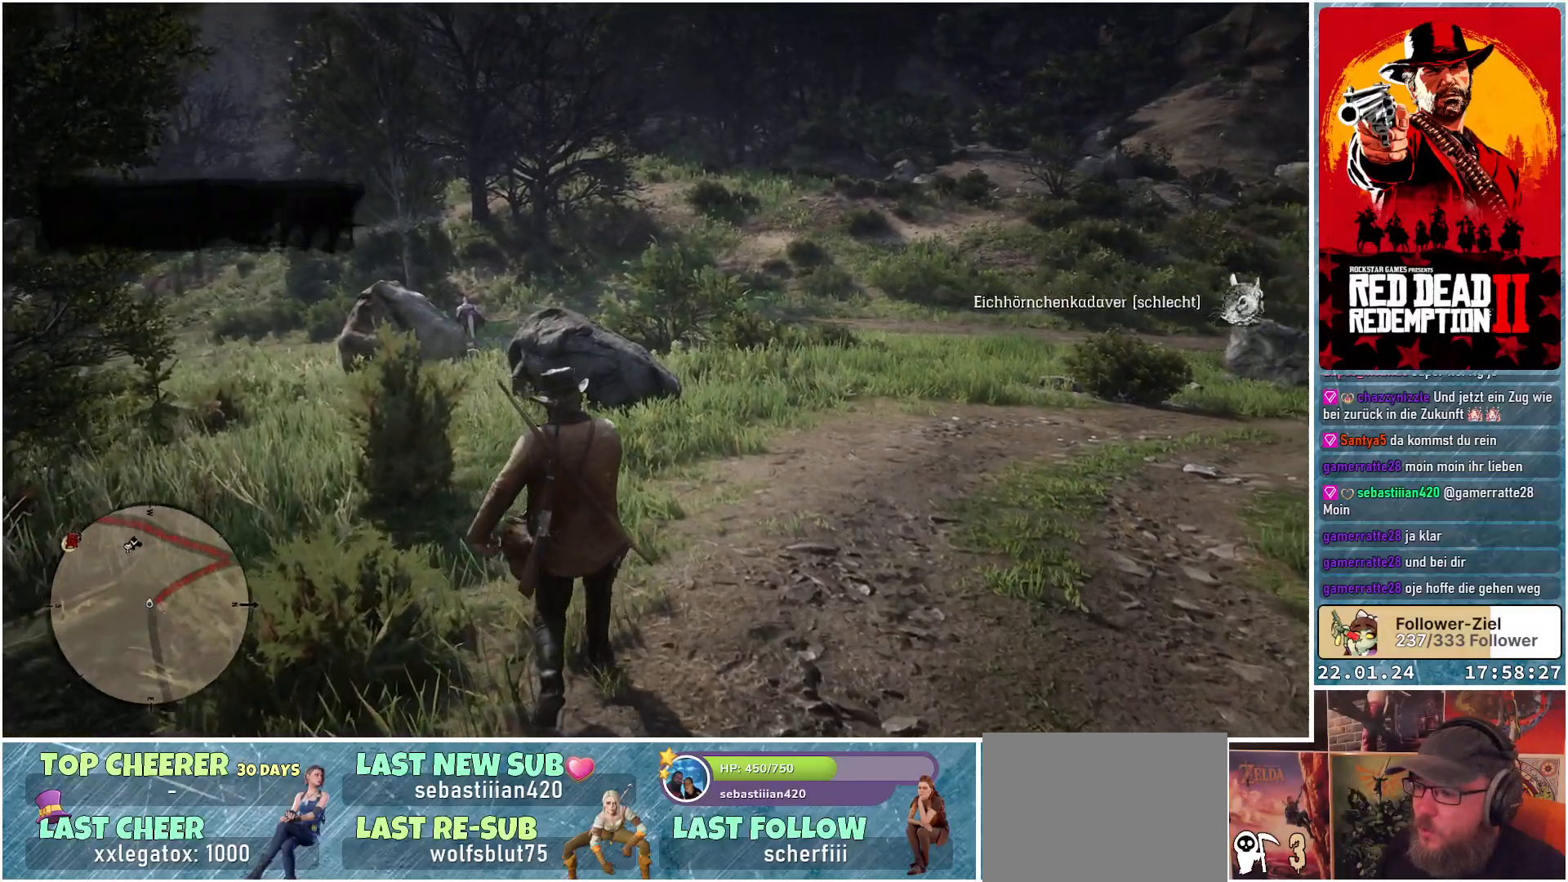
{"buttons": [], "left_stick": "up-left", "right_stick": "center", "events": [[134, "left_stick", "up-left"], [367, "right_stick", "center"]]}
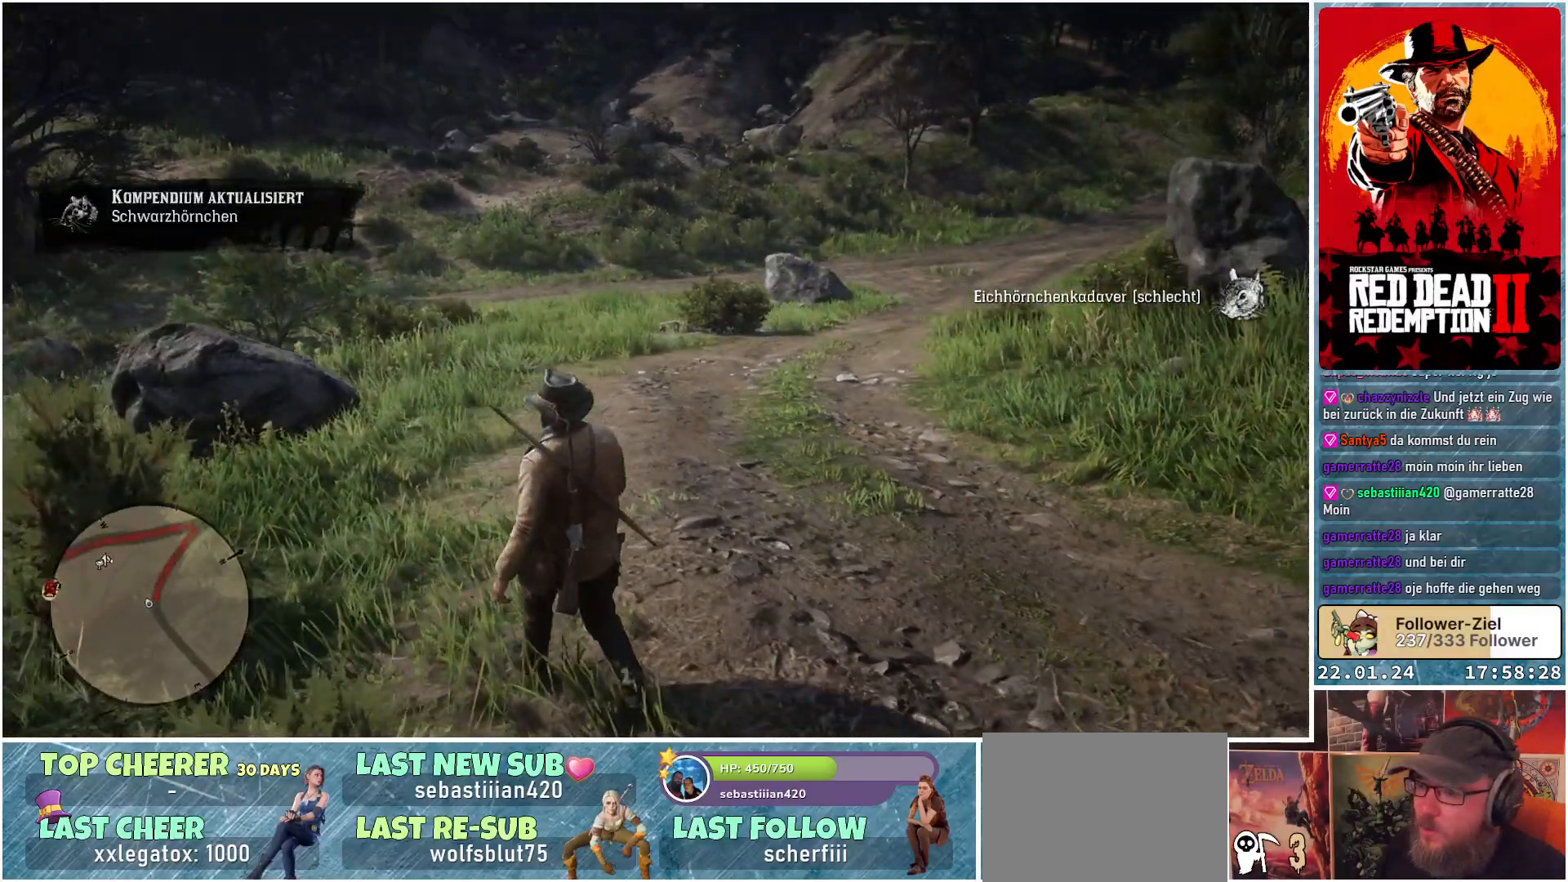
{"buttons": [], "left_stick": "up-left", "right_stick": "center", "events": []}
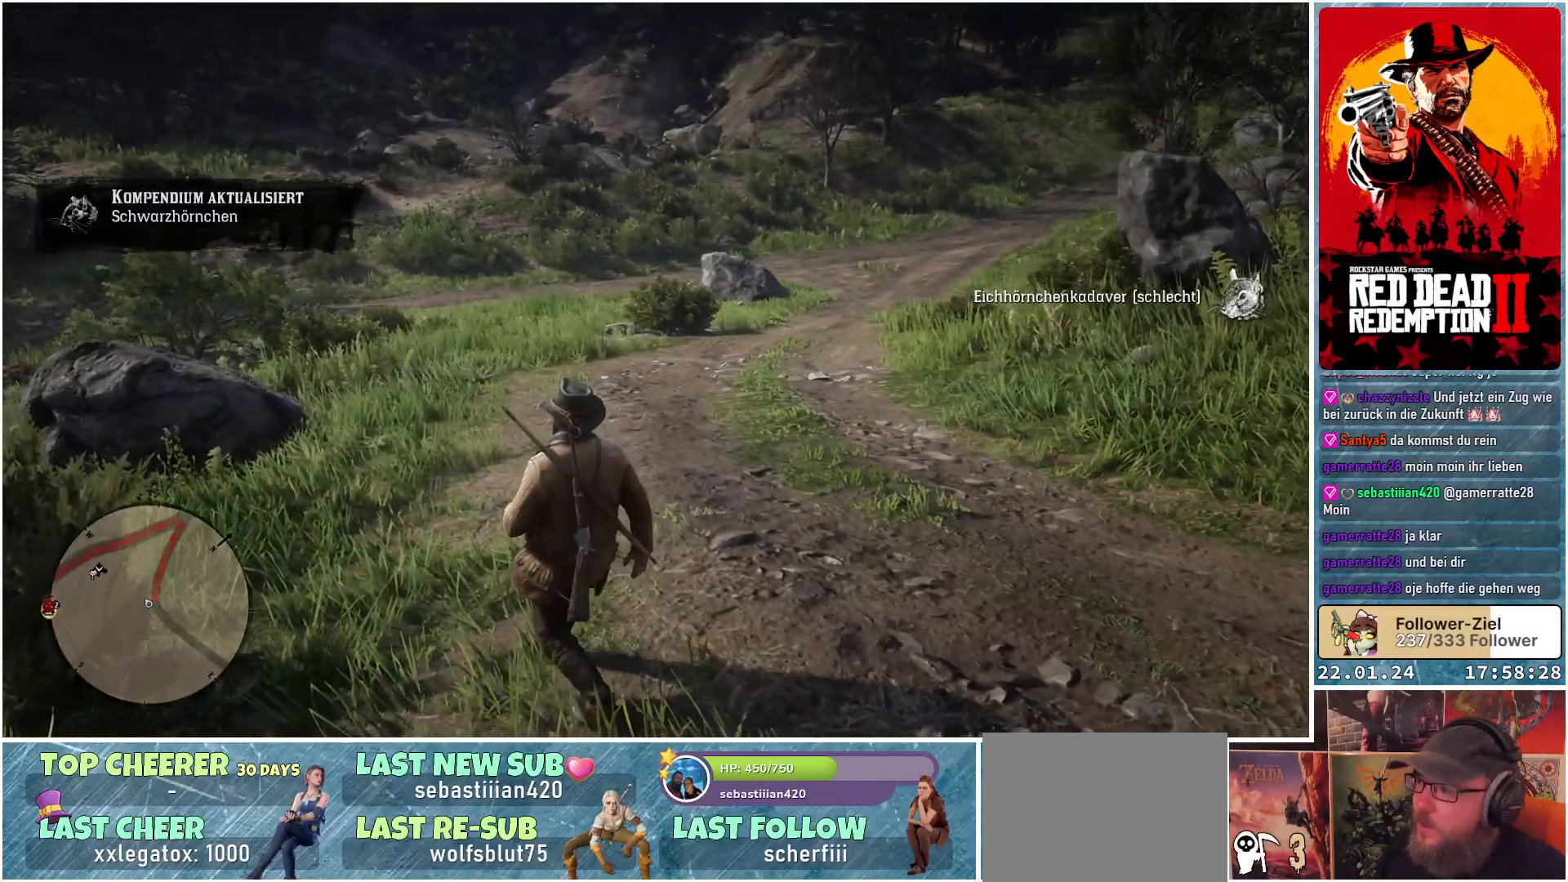
{"buttons": [], "left_stick": "up-left", "right_stick": "center", "events": []}
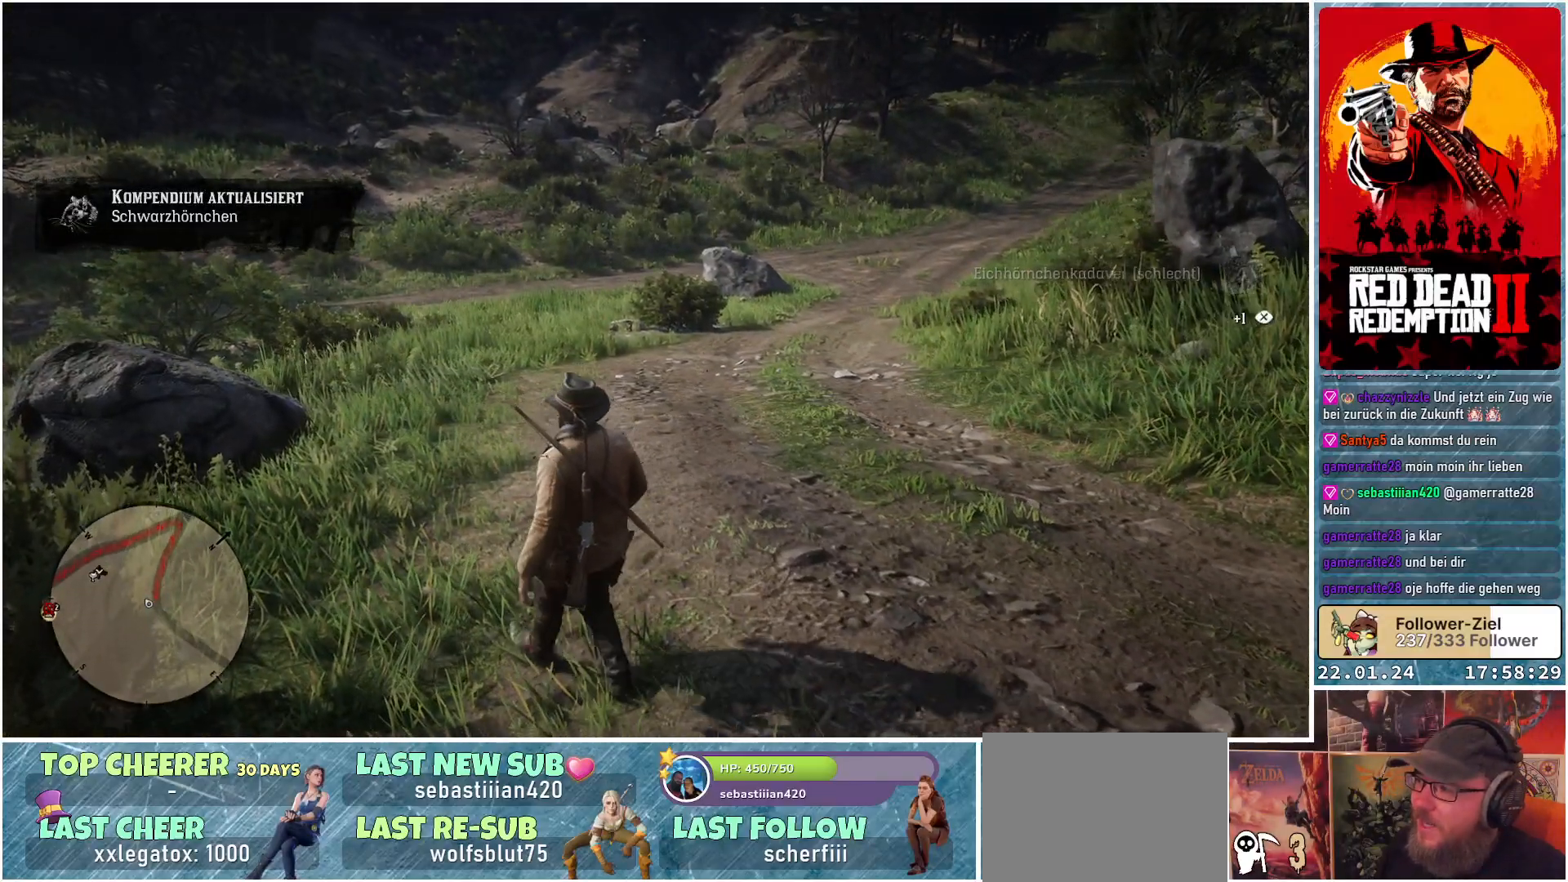
{"buttons": [], "left_stick": "up-left", "right_stick": "center", "events": []}
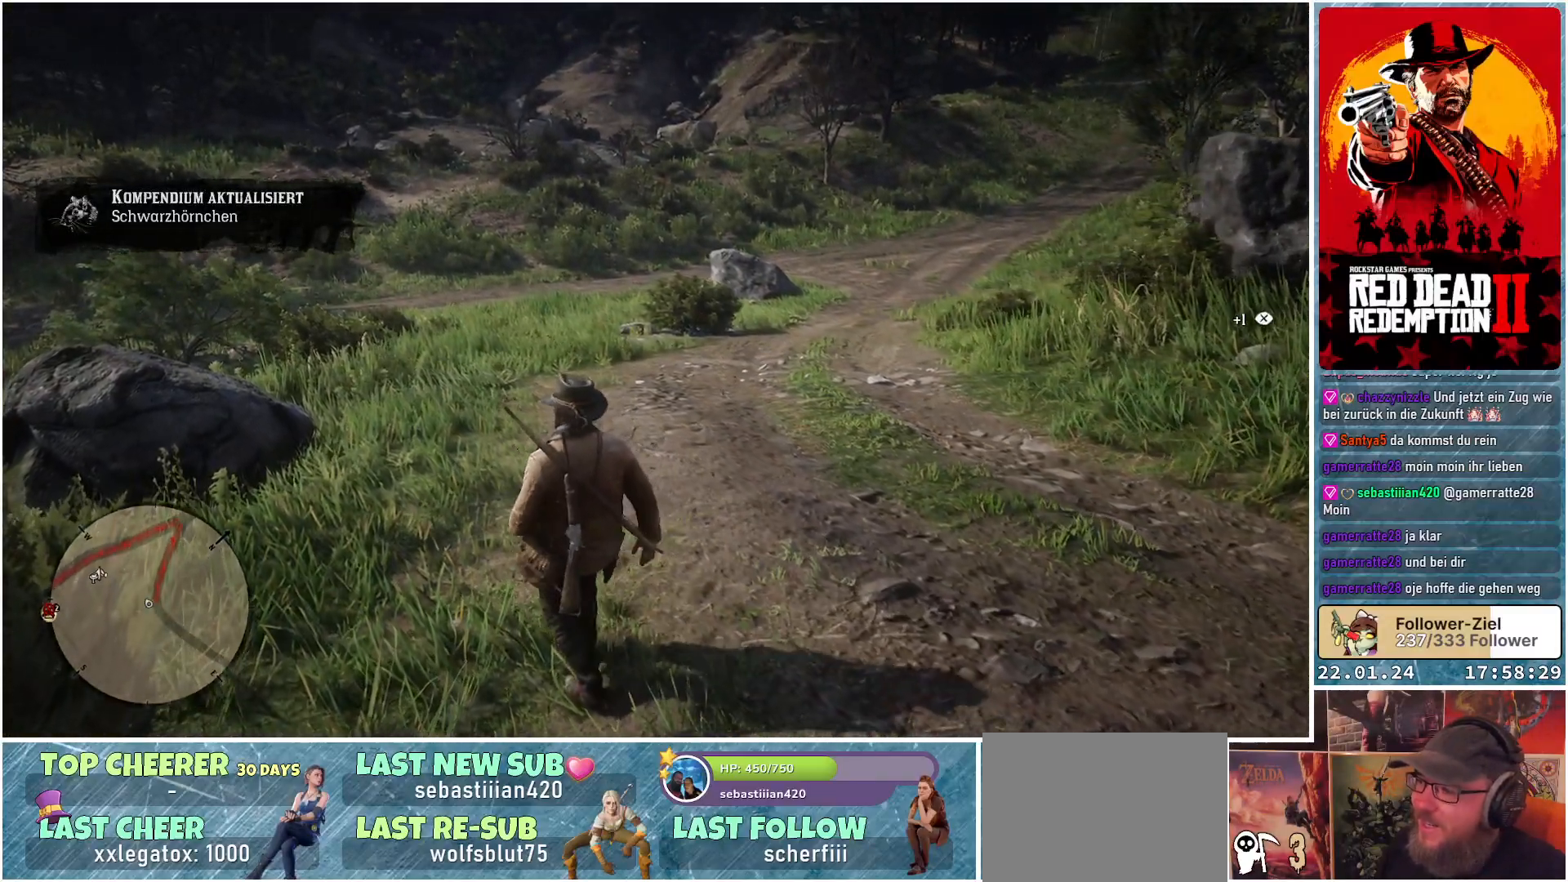
{"buttons": [], "left_stick": "up-left", "right_stick": "center", "events": [[33, "A", "down"], [100, "A", "up"], [250, "A", "down"], [300, "A", "up"], [384, "A", "down"], [451, "A", "up"]]}
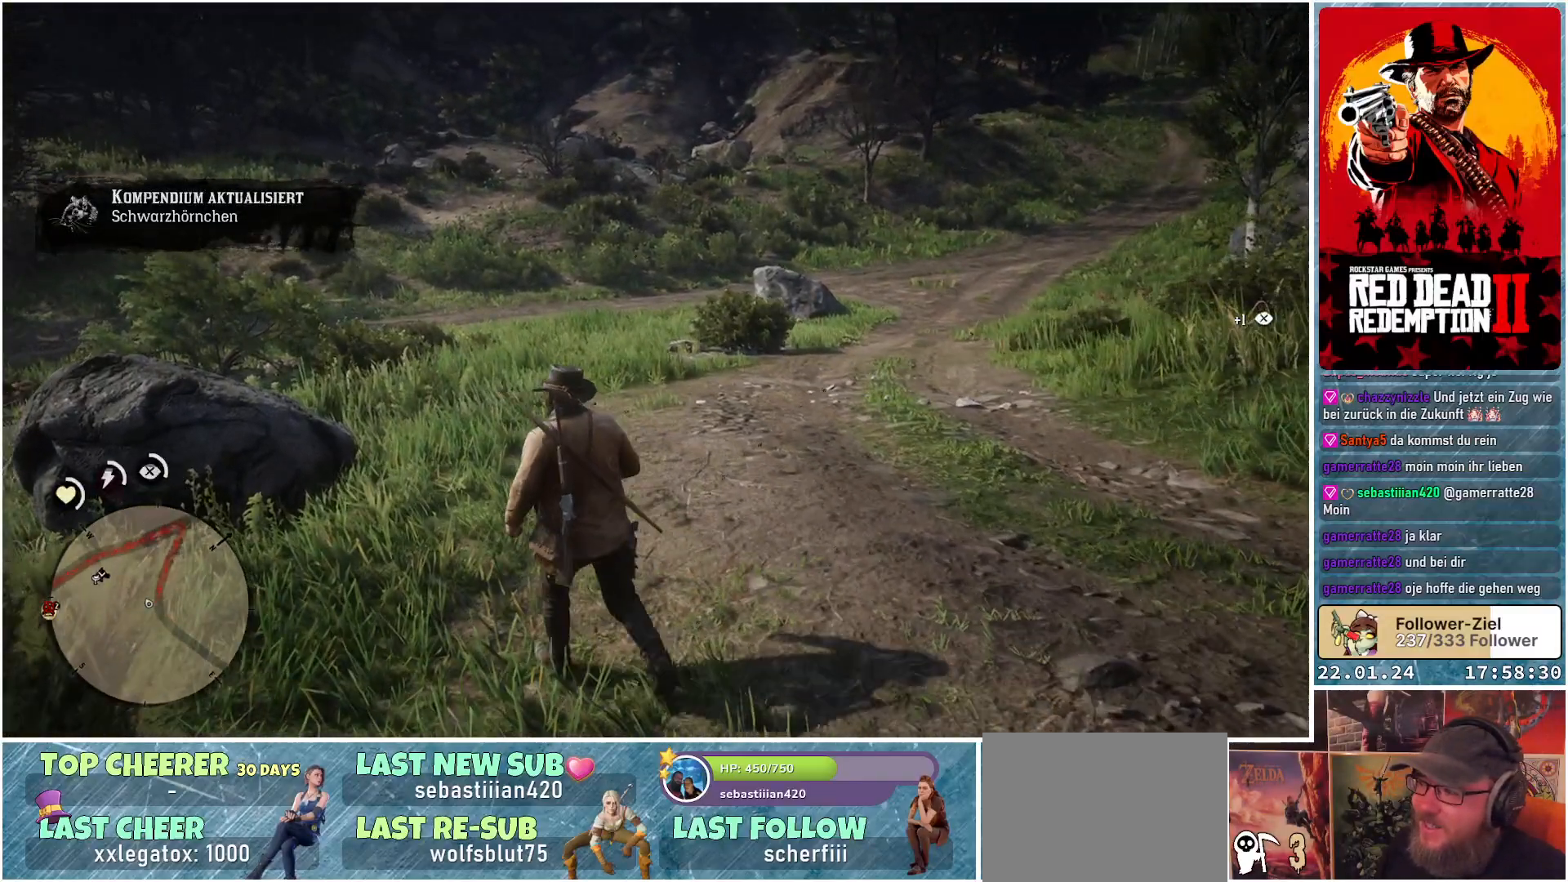
{"buttons": [], "left_stick": "up-left", "right_stick": "center", "events": []}
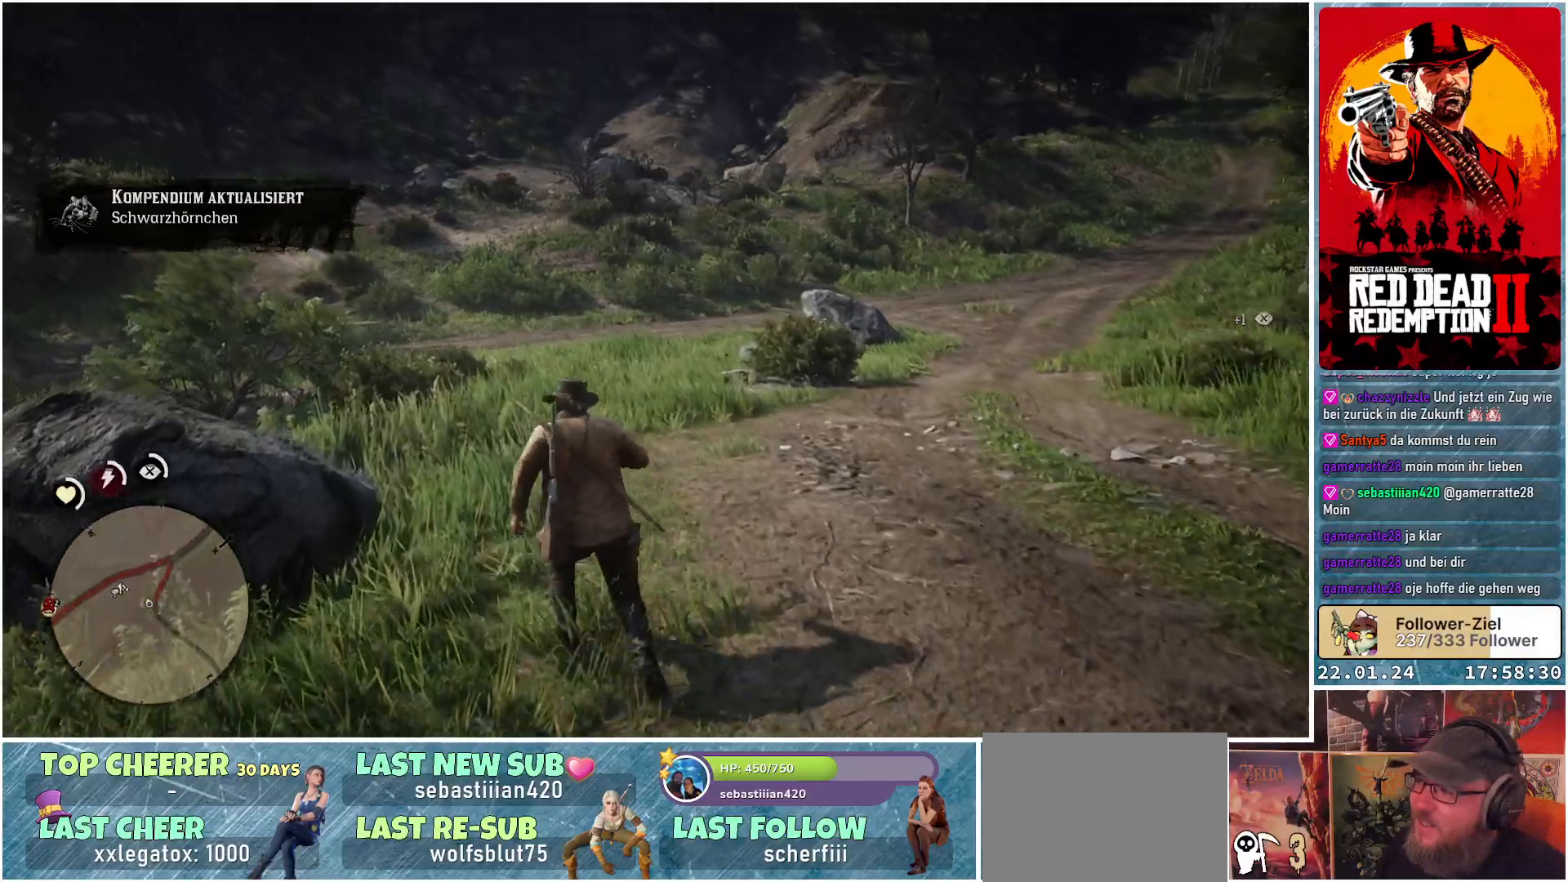
{"buttons": [], "left_stick": "up-left", "right_stick": "down-left", "events": [[434, "right_stick", "down-left"]]}
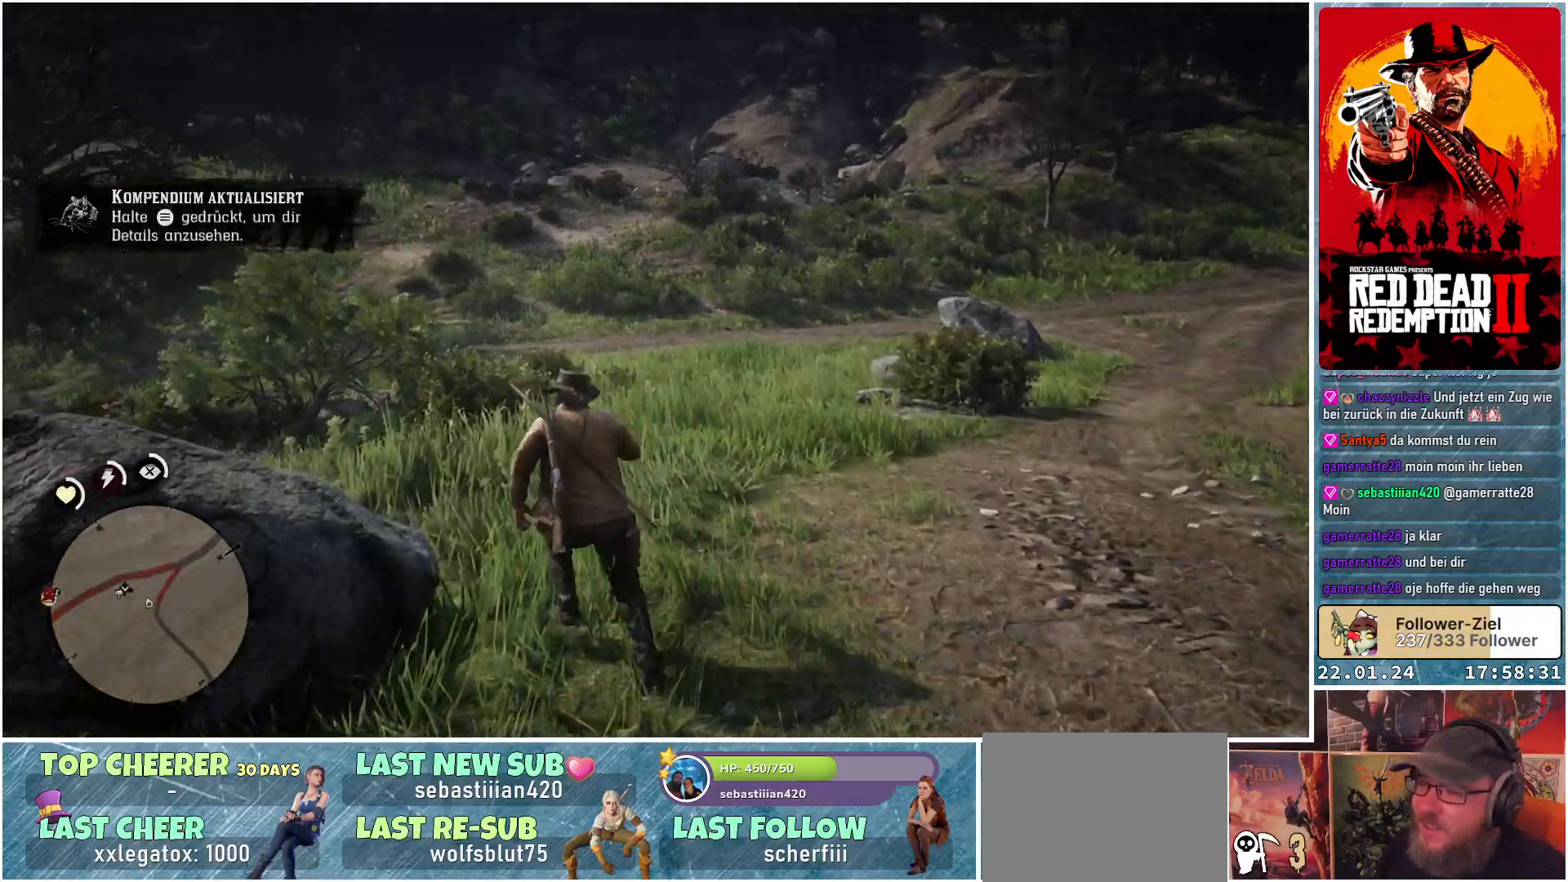
{"buttons": [], "left_stick": "up-left", "right_stick": "down-left", "events": []}
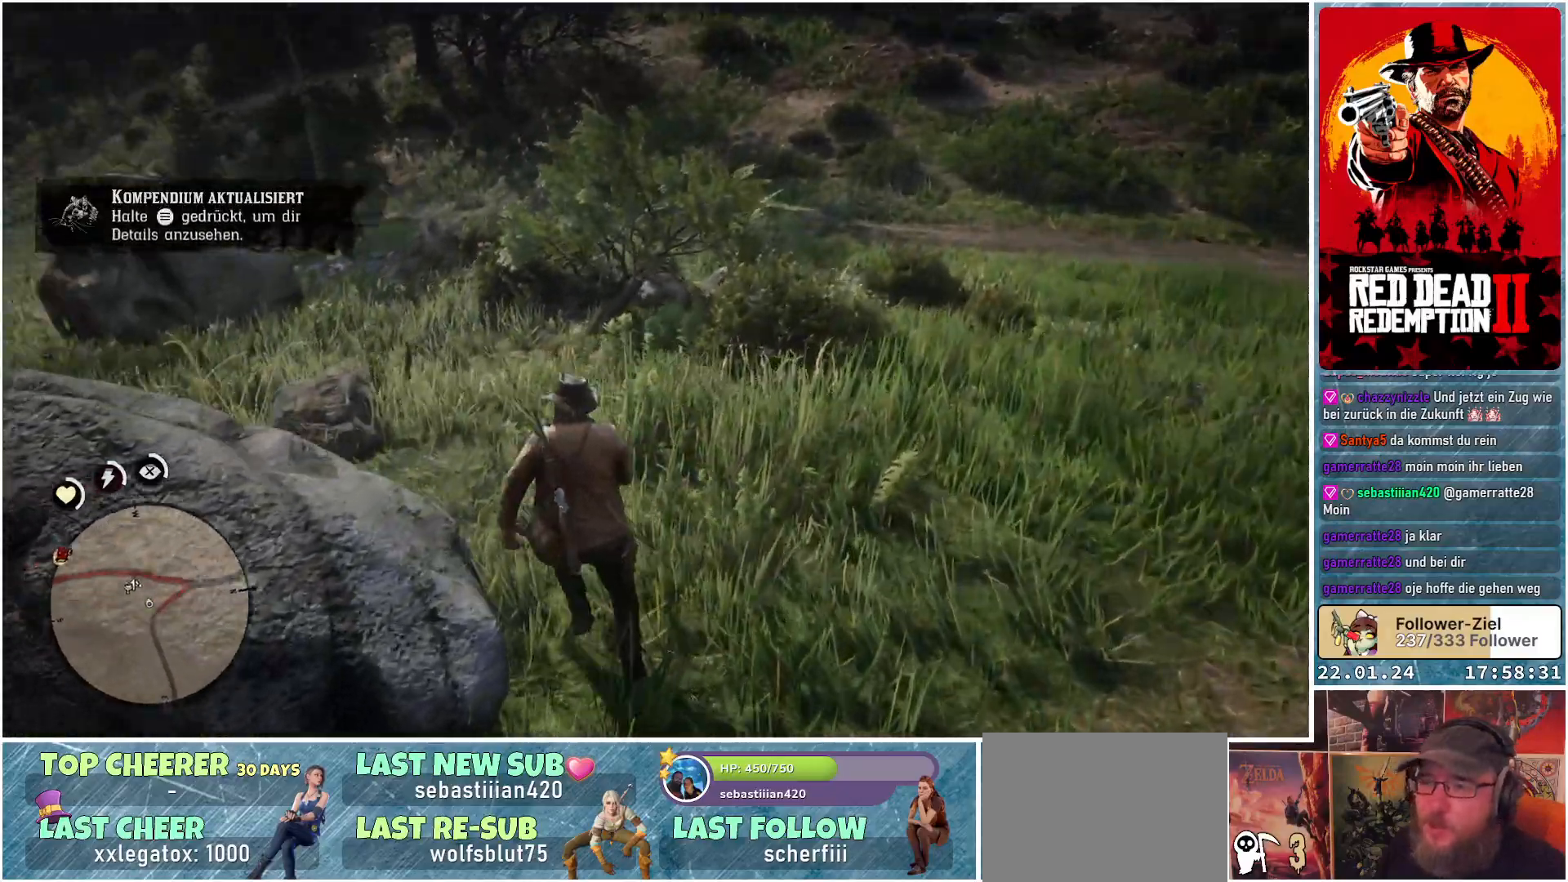
{"buttons": [], "left_stick": "up", "right_stick": "center", "events": [[101, "right_stick", "left"], [217, "right_stick", "center"], [417, "left_stick", "up"]]}
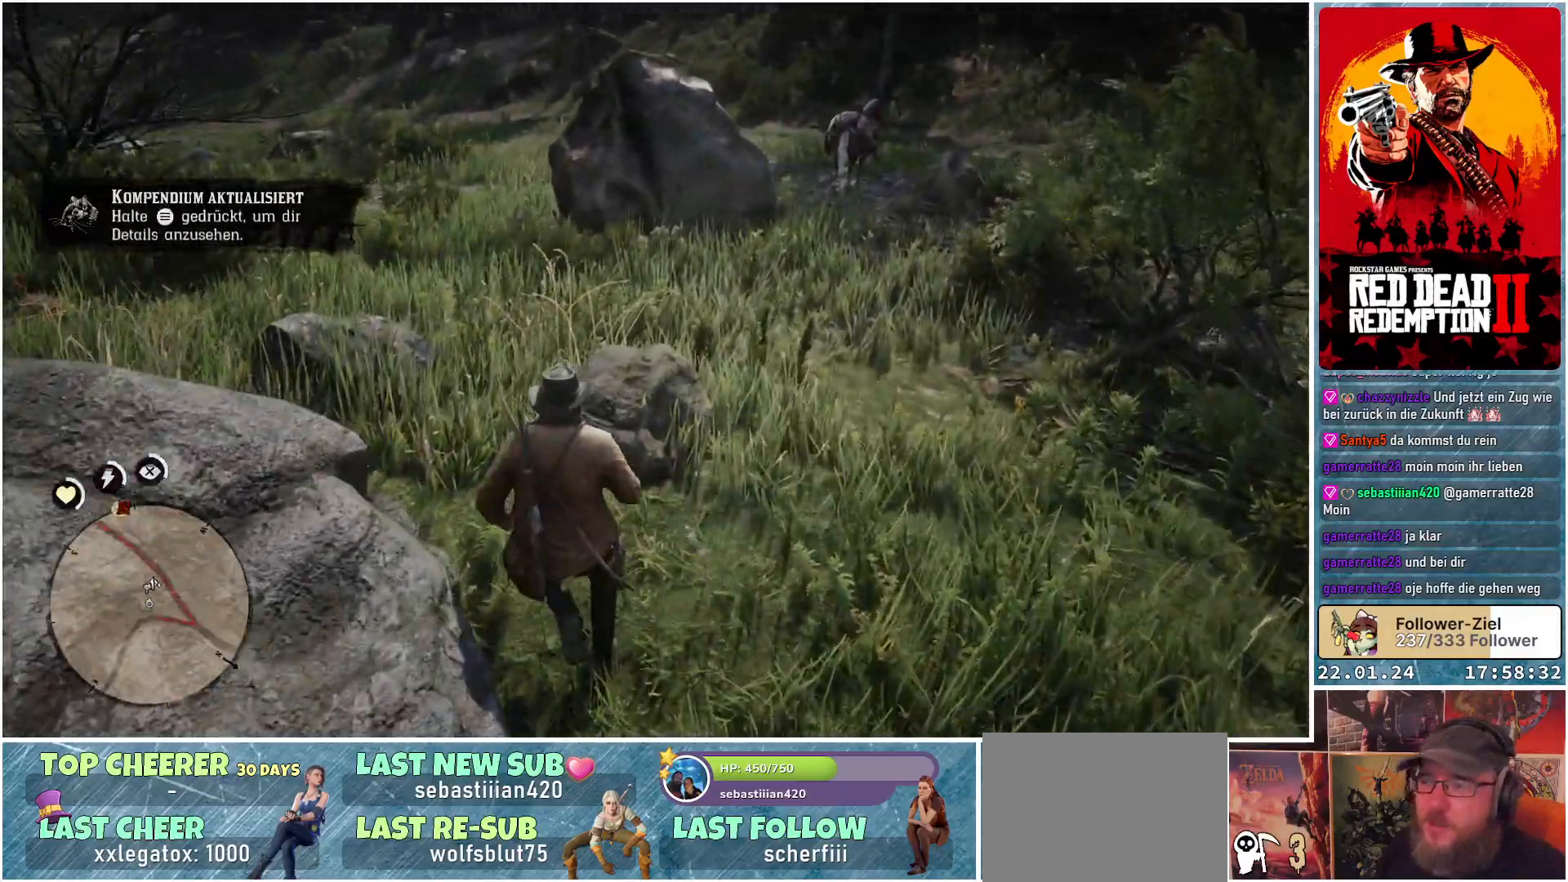
{"buttons": [], "left_stick": "up", "right_stick": "center", "events": [[67, "left_stick", "up-right"], [83, "right_stick", "up-right"], [317, "right_stick", "center"], [450, "left_stick", "up"]]}
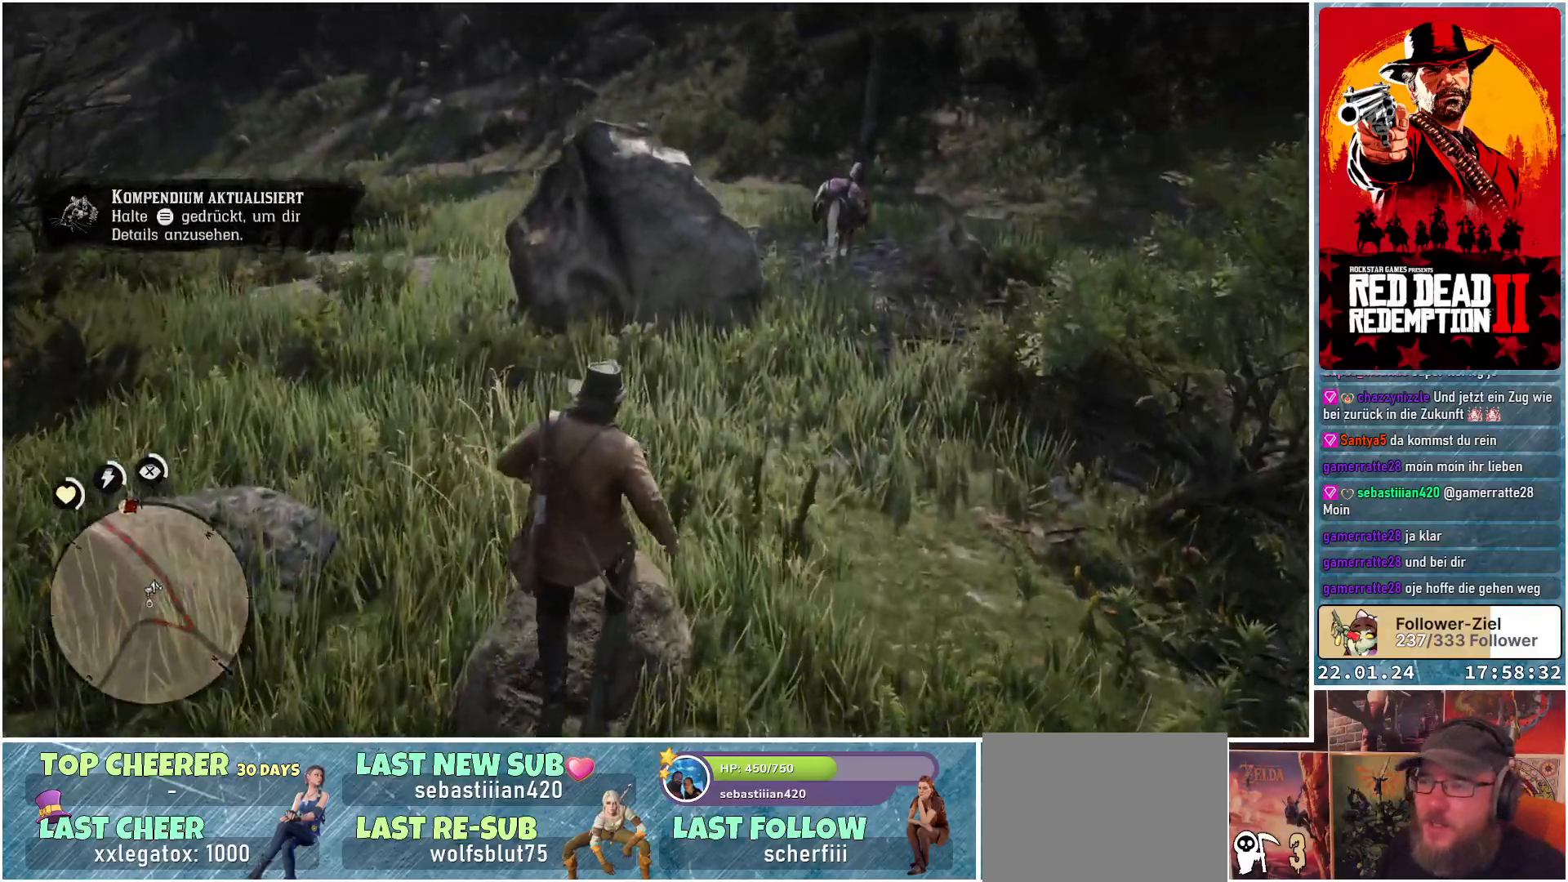
{"buttons": [], "left_stick": "up", "right_stick": "up-right", "events": [[184, "right_stick", "up-right"]]}
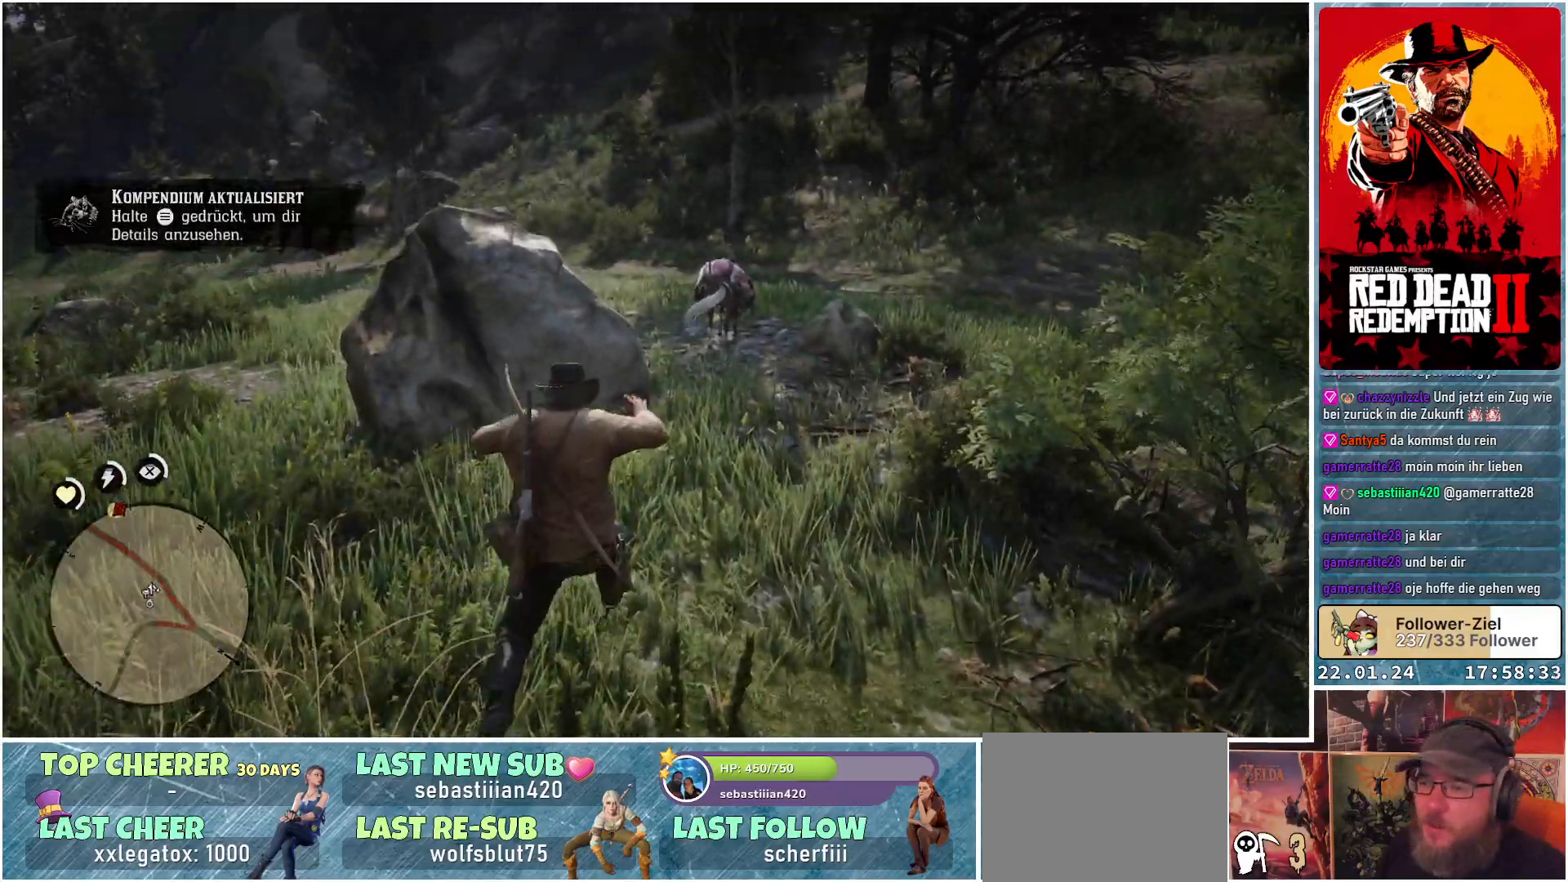
{"buttons": [], "left_stick": "up", "right_stick": "up-right", "events": [[100, "right_stick", "center"], [400, "right_stick", "up-right"]]}
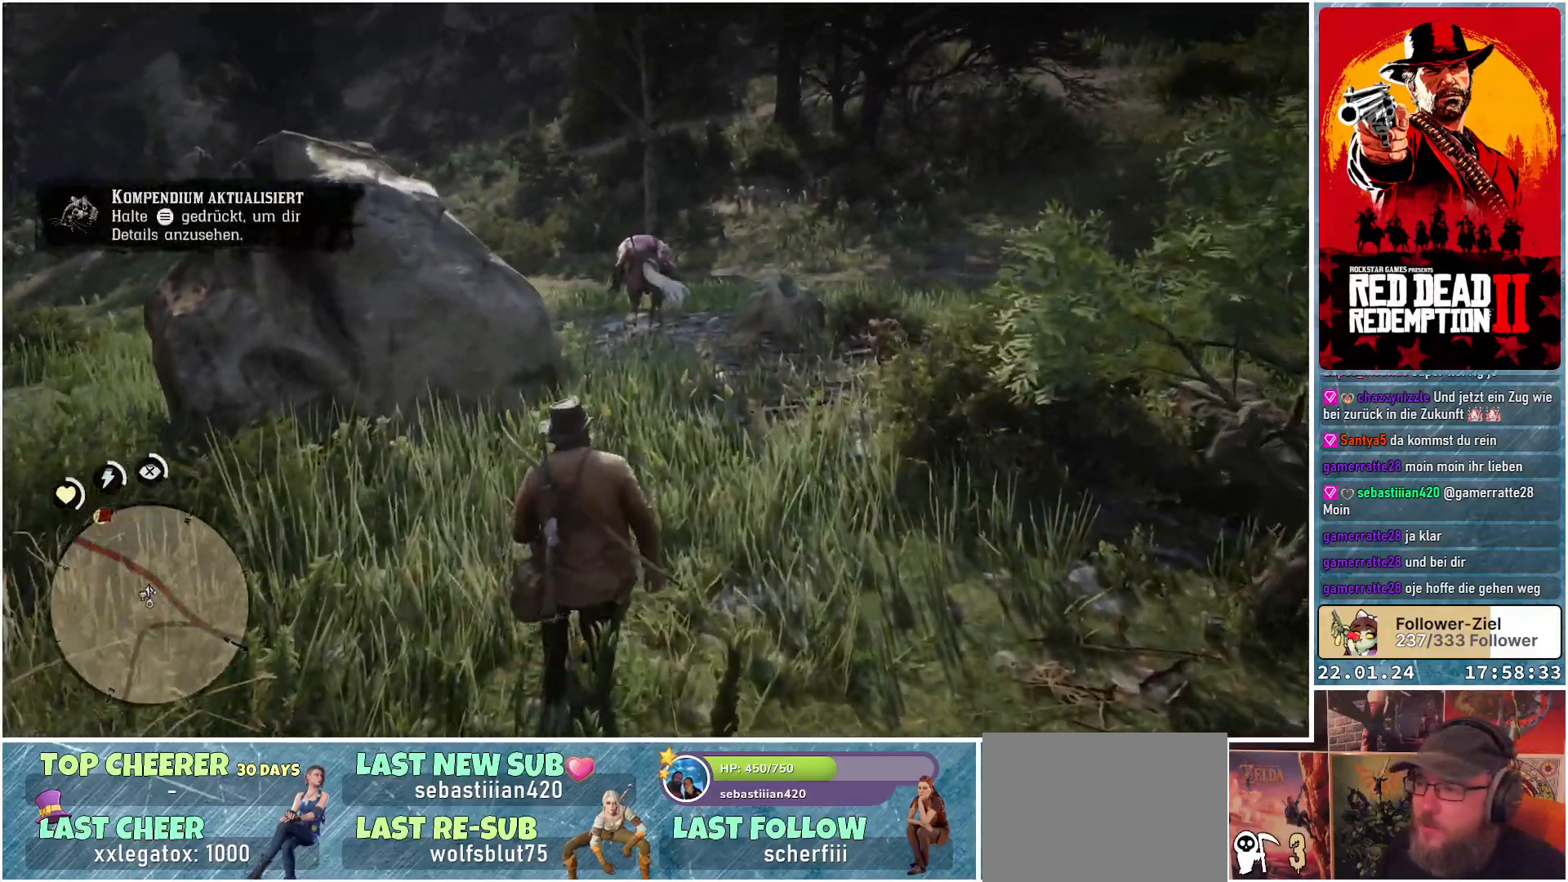
{"buttons": [], "left_stick": "up", "right_stick": "center", "events": [[67, "right_stick", "center"]]}
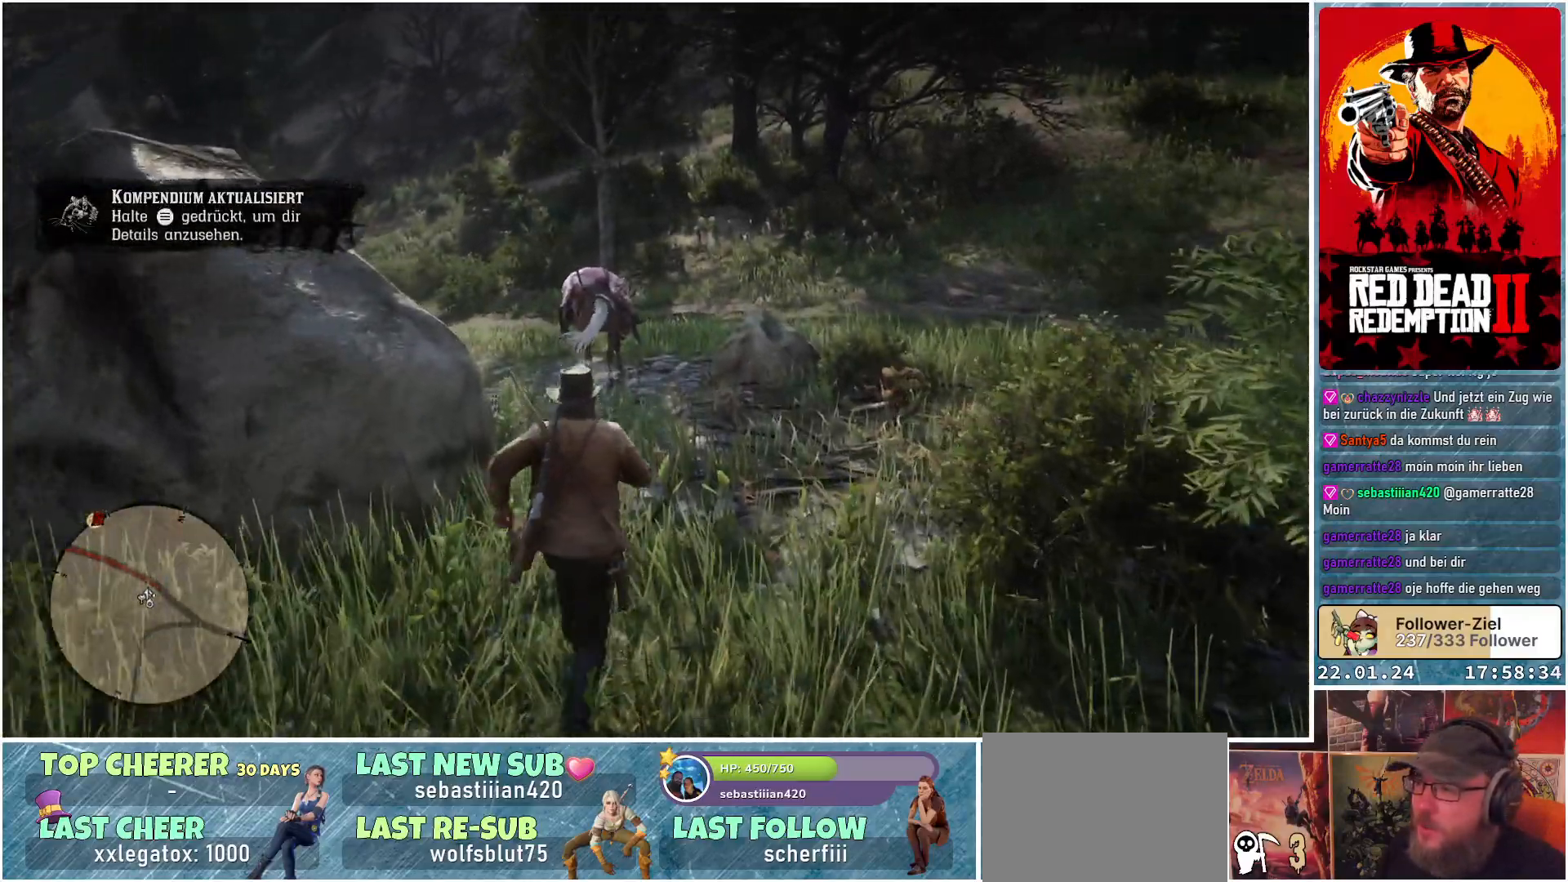
{"buttons": [], "left_stick": "up", "right_stick": "center", "events": []}
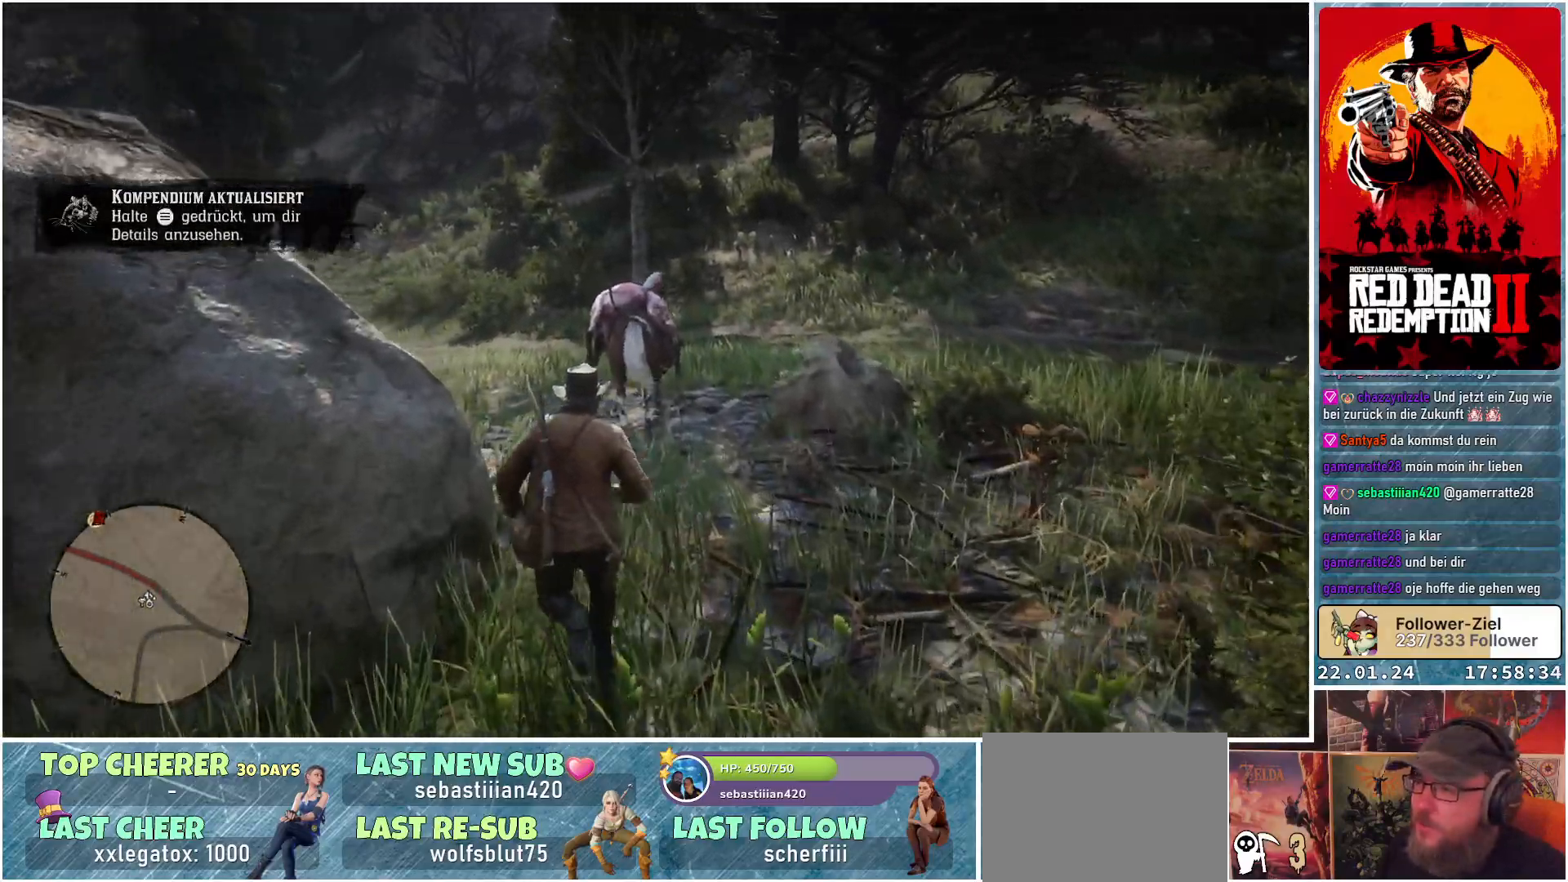
{"buttons": [], "left_stick": "up", "right_stick": "down-right", "events": [[17, "right_stick", "down-right"]]}
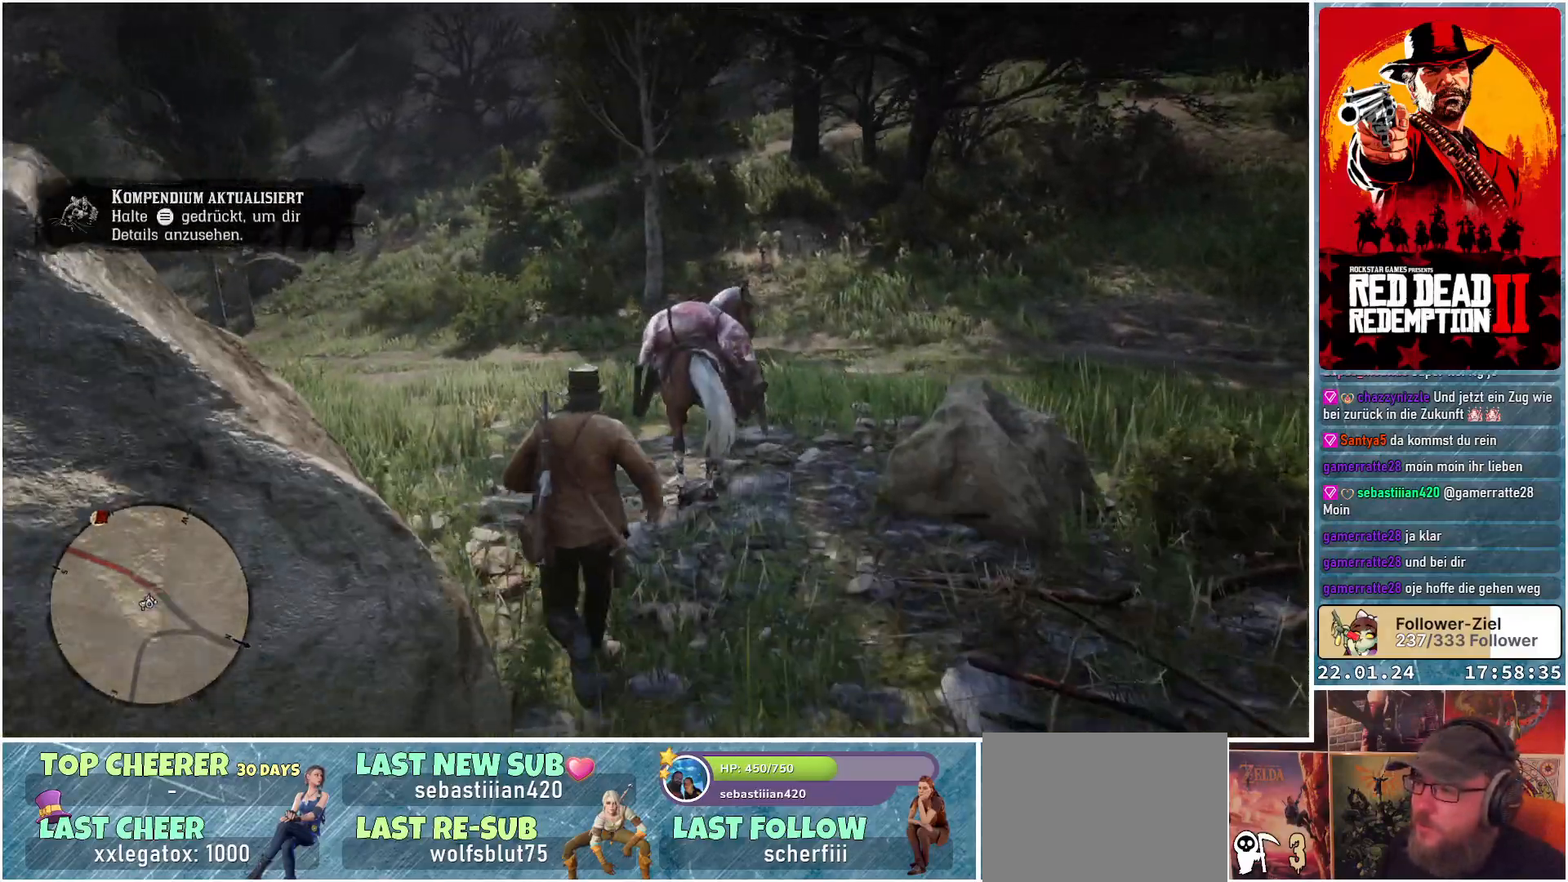
{"buttons": [], "left_stick": "center", "right_stick": "center", "events": [[167, "right_stick", "center"], [417, "Y", "down"], [434, "left_stick", "center"], [500, "Y", "up"]]}
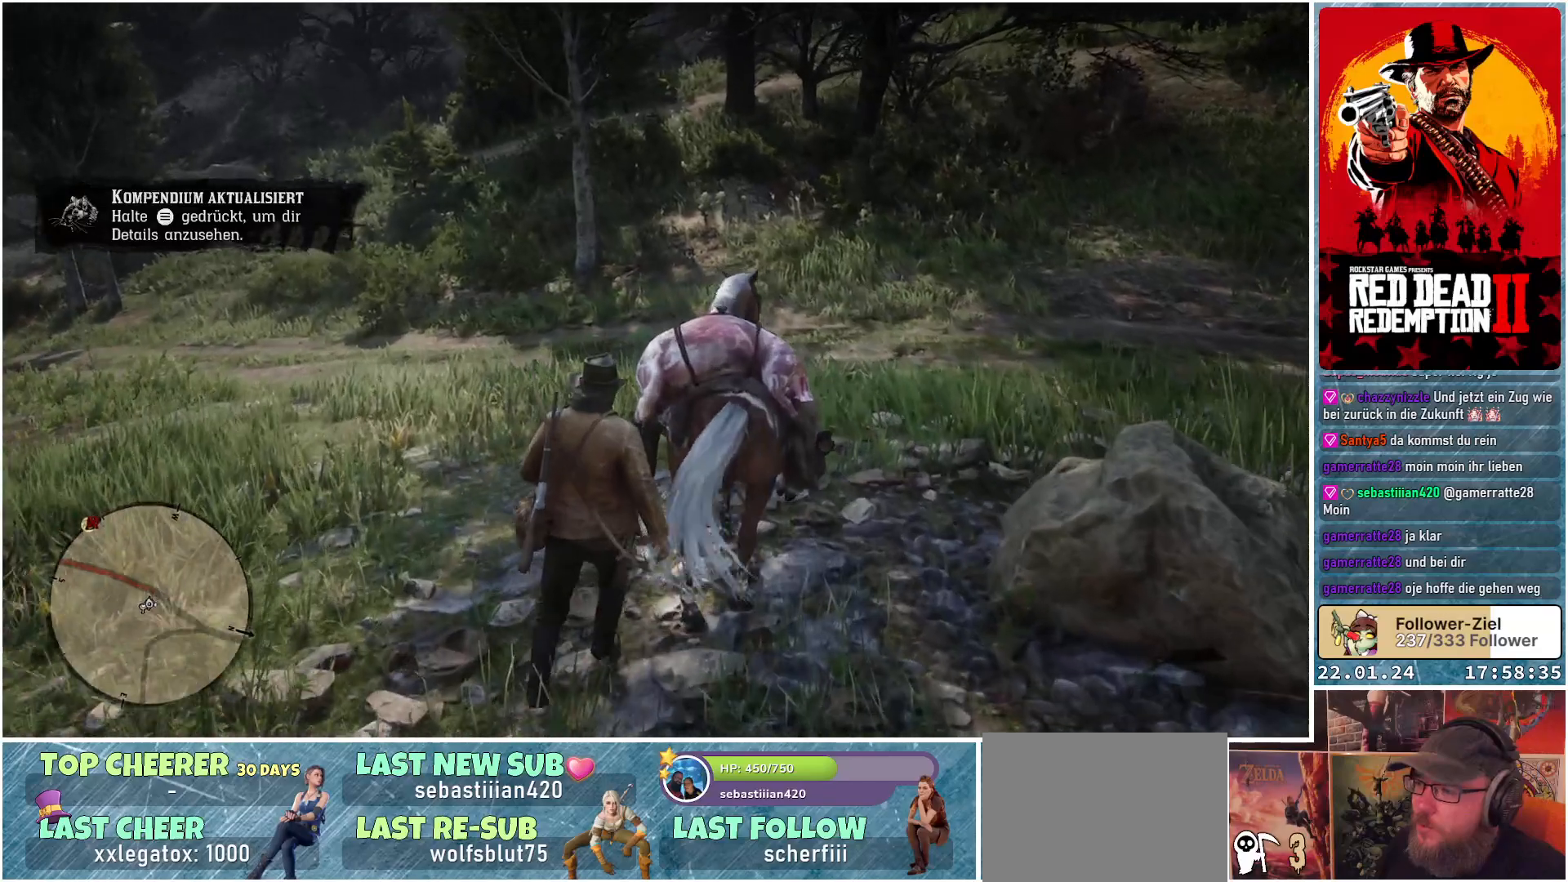
{"buttons": [], "left_stick": "center", "right_stick": "center", "events": []}
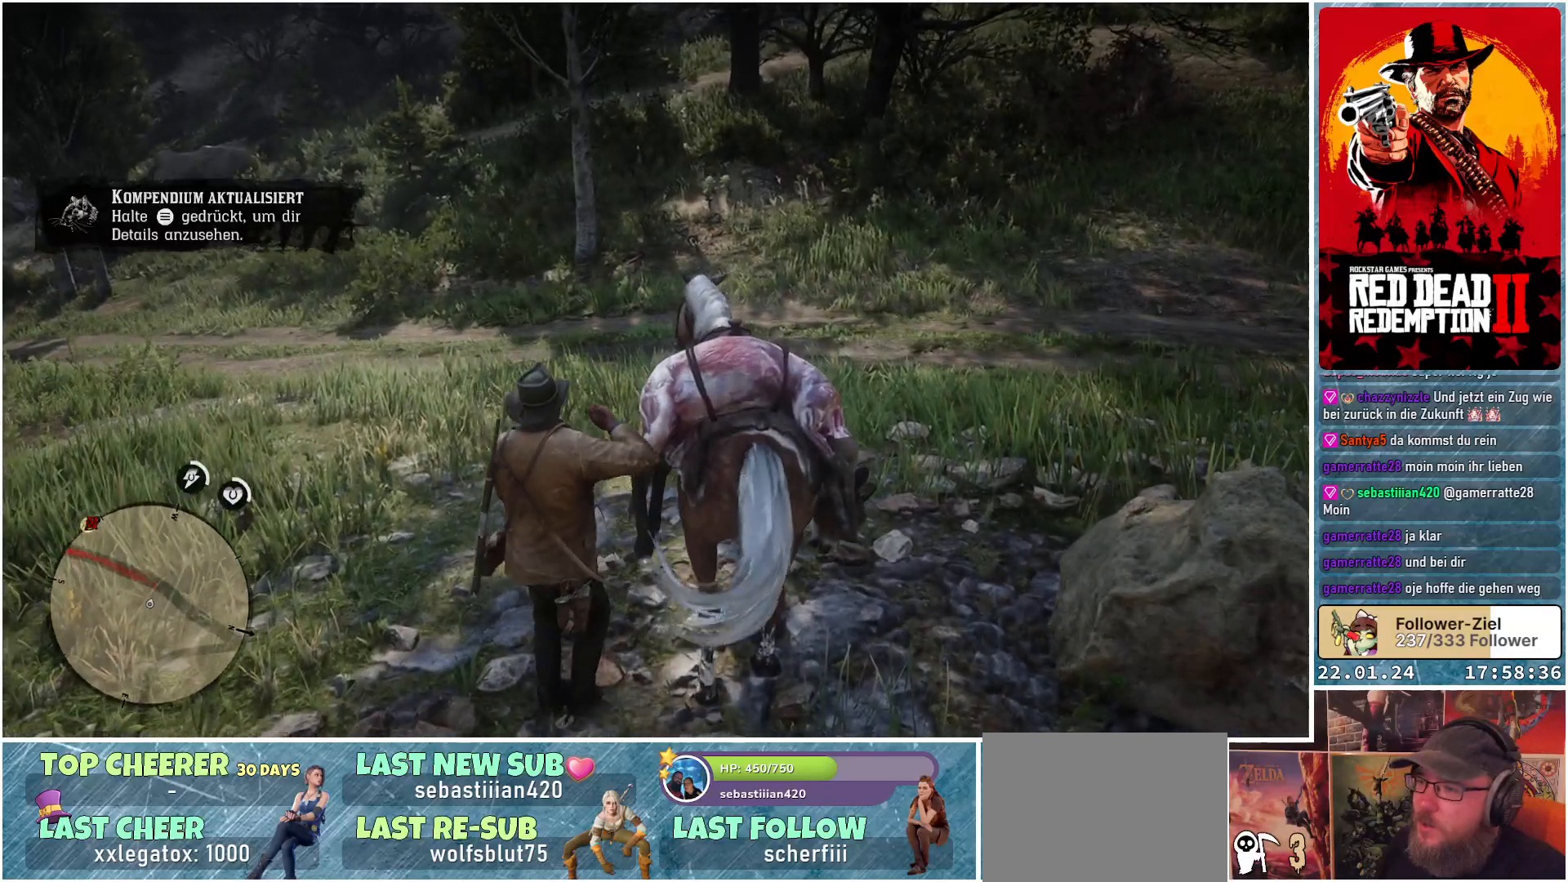
{"buttons": [], "left_stick": "center", "right_stick": "center", "events": []}
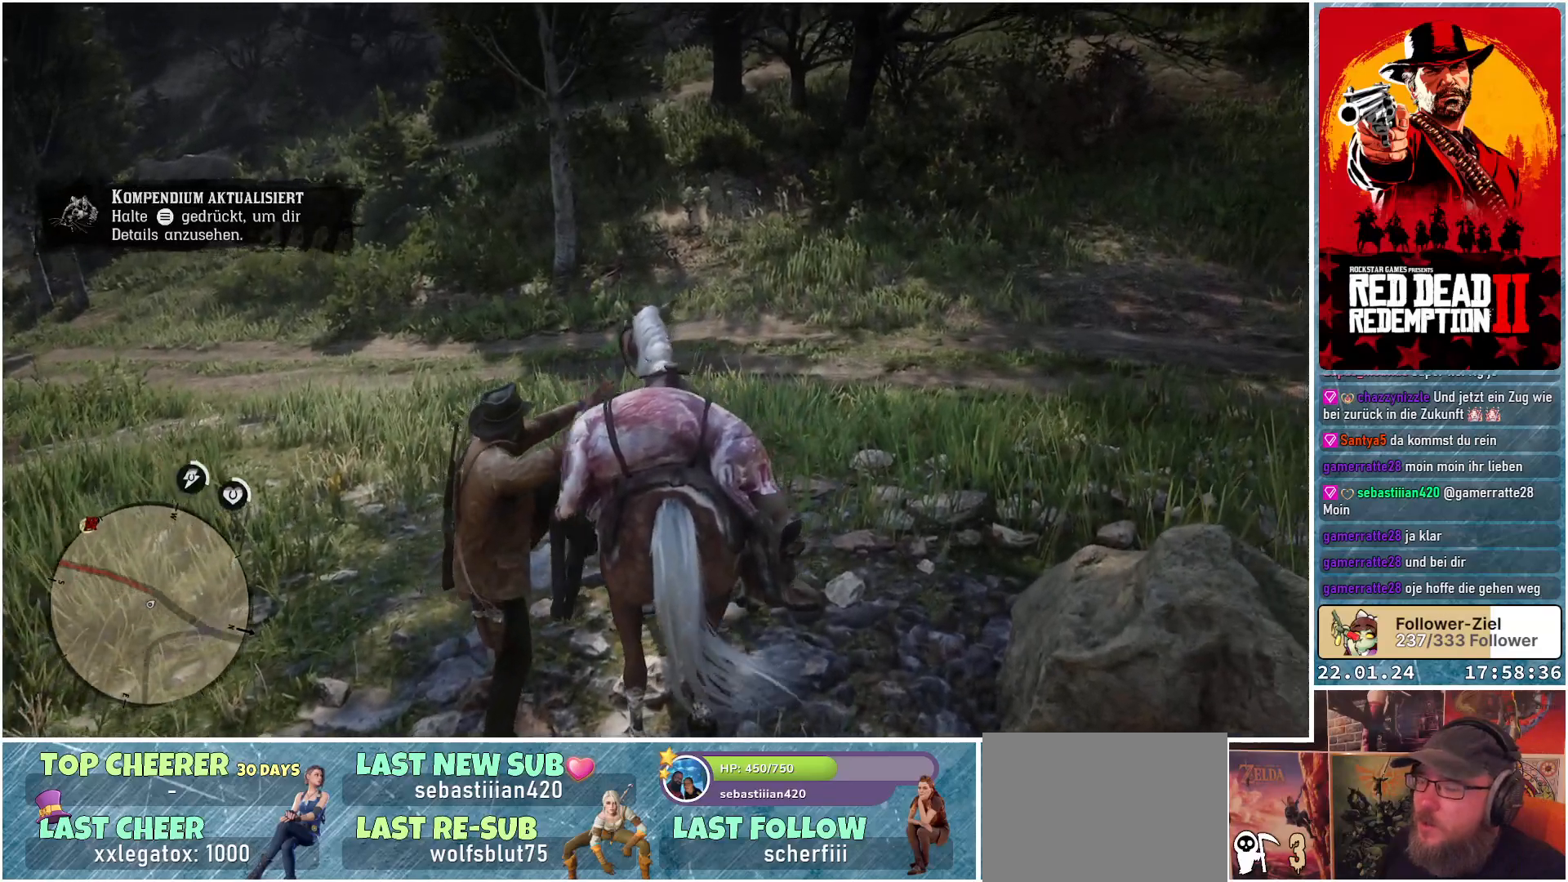
{"buttons": [], "left_stick": "center", "right_stick": "up-right", "events": [[50, "right_stick", "up-right"]]}